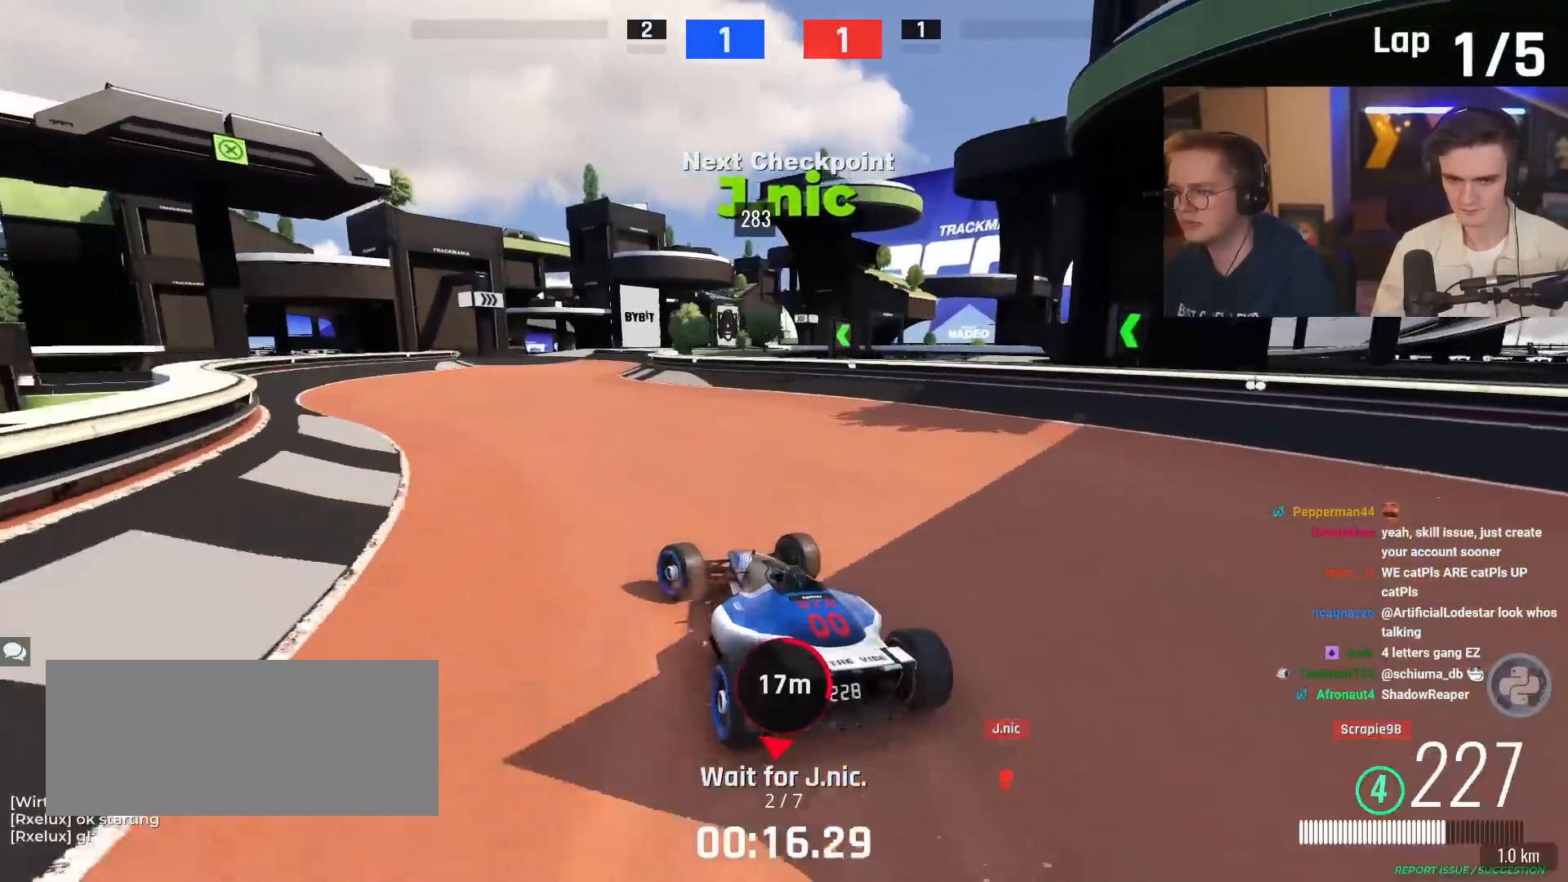
Gameplay with keyboard; each line is a JSON object with the keys held at the frame after it. "events" lists presses ("down") and releases ("up") of "brake", "down", "left", "right" and "up" between this image and that frame as [ms after this image, input, new state], when the widget could be followed in between. No other keys are recorded. Mouse input is not recorded. Key names are as the overlay labels them; some are game actions (e.g. jump) rather than physical keys.
{"keys": [], "events": [[183, "left", "up"], [267, "right", "down"], [417, "right", "up"], [467, "up", "up"]]}
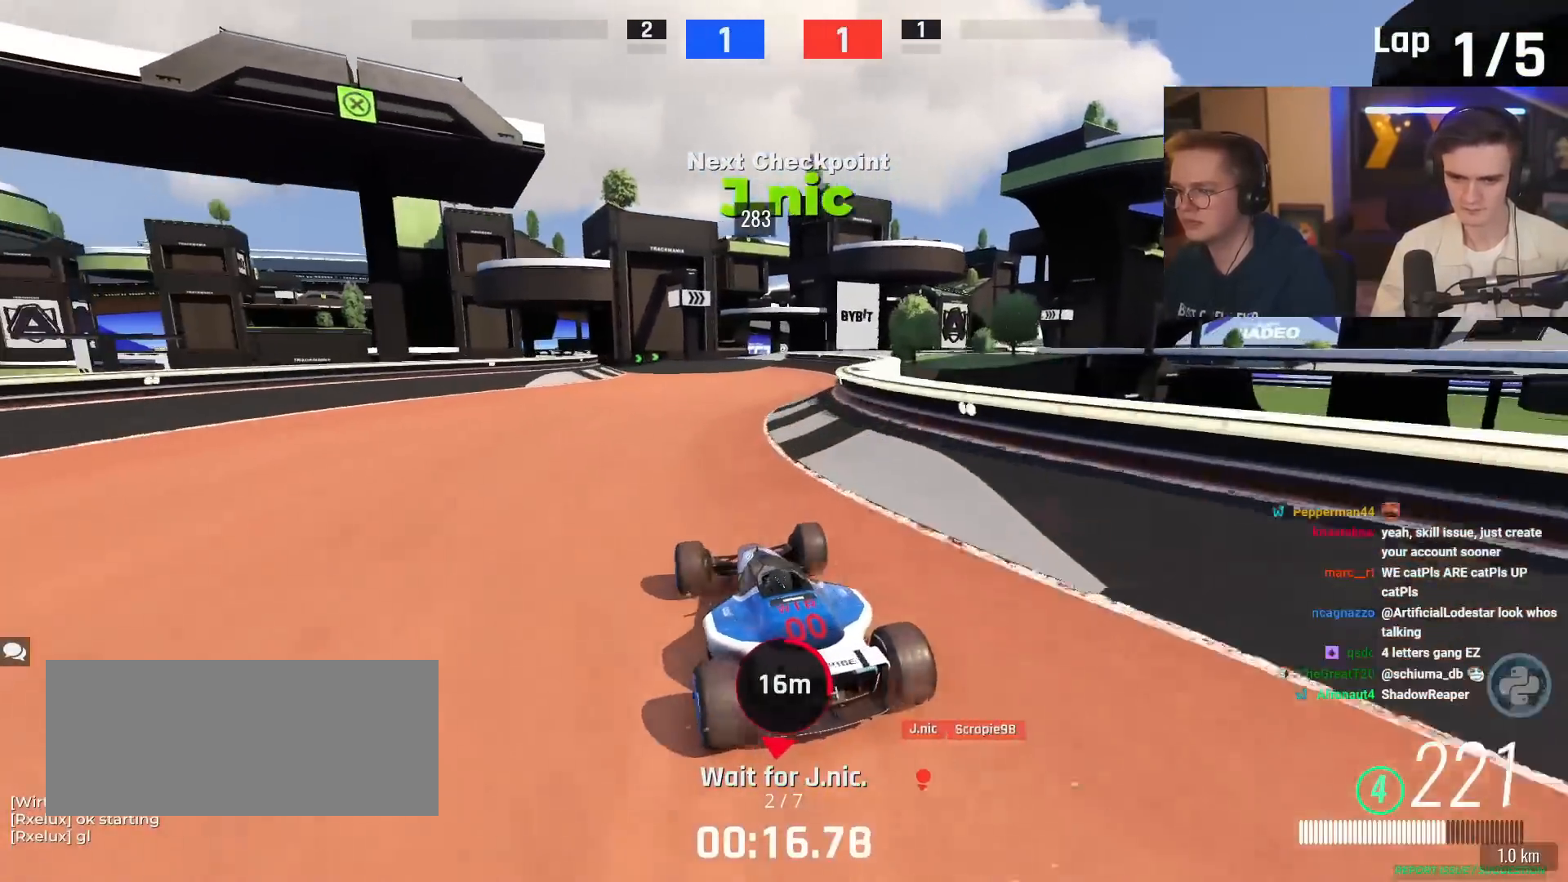
{"keys": ["right", "up"], "events": [[17, "left", "down"], [100, "left", "up"], [100, "up", "down"], [434, "right", "down"]]}
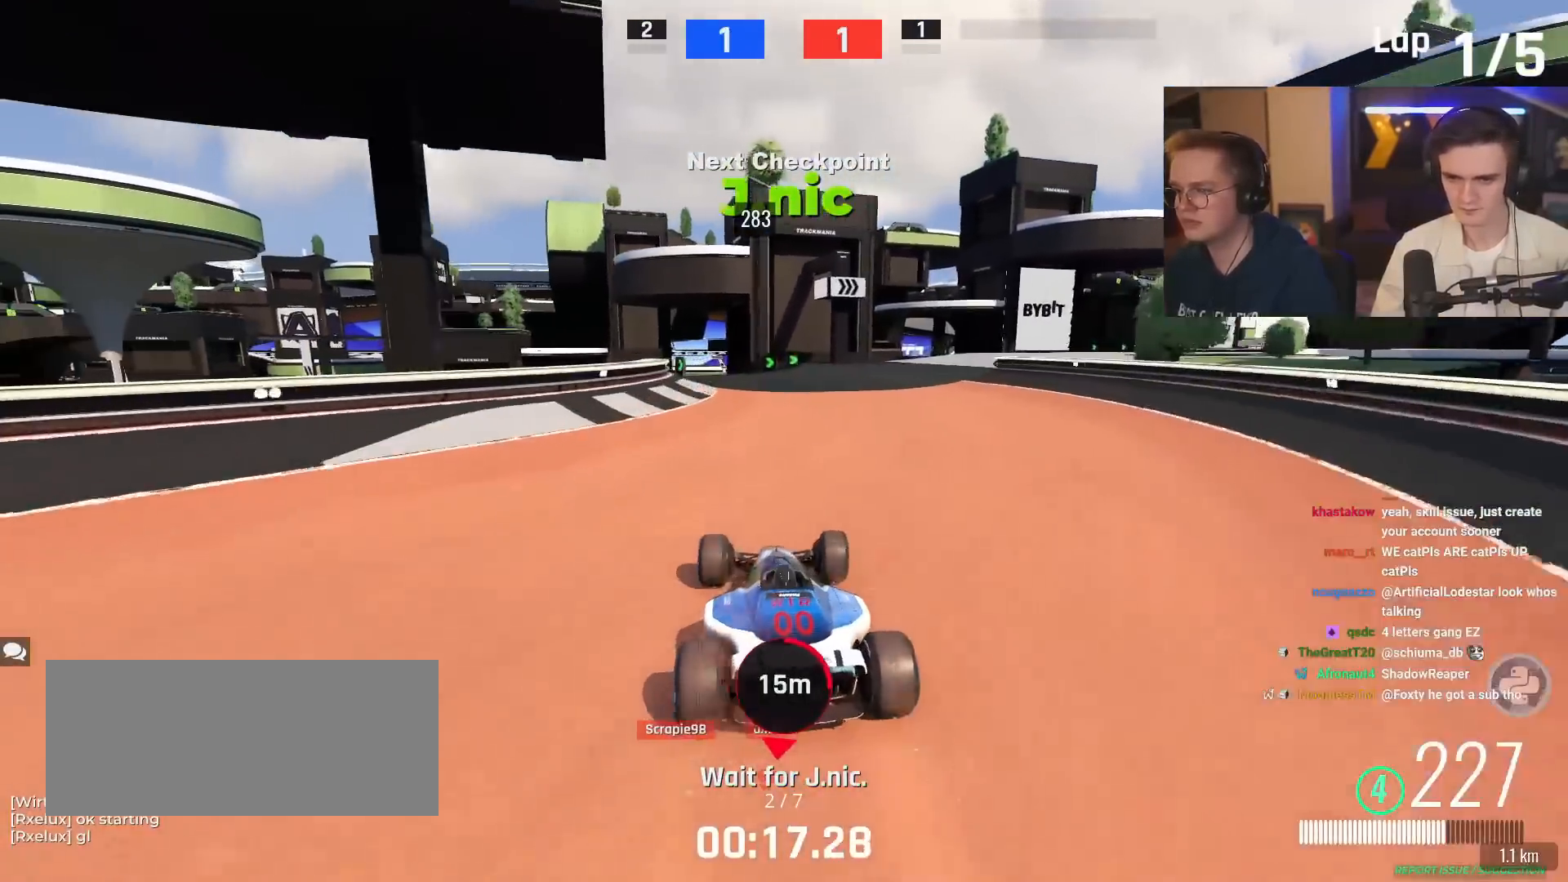
{"keys": ["up"], "events": [[250, "right", "up"]]}
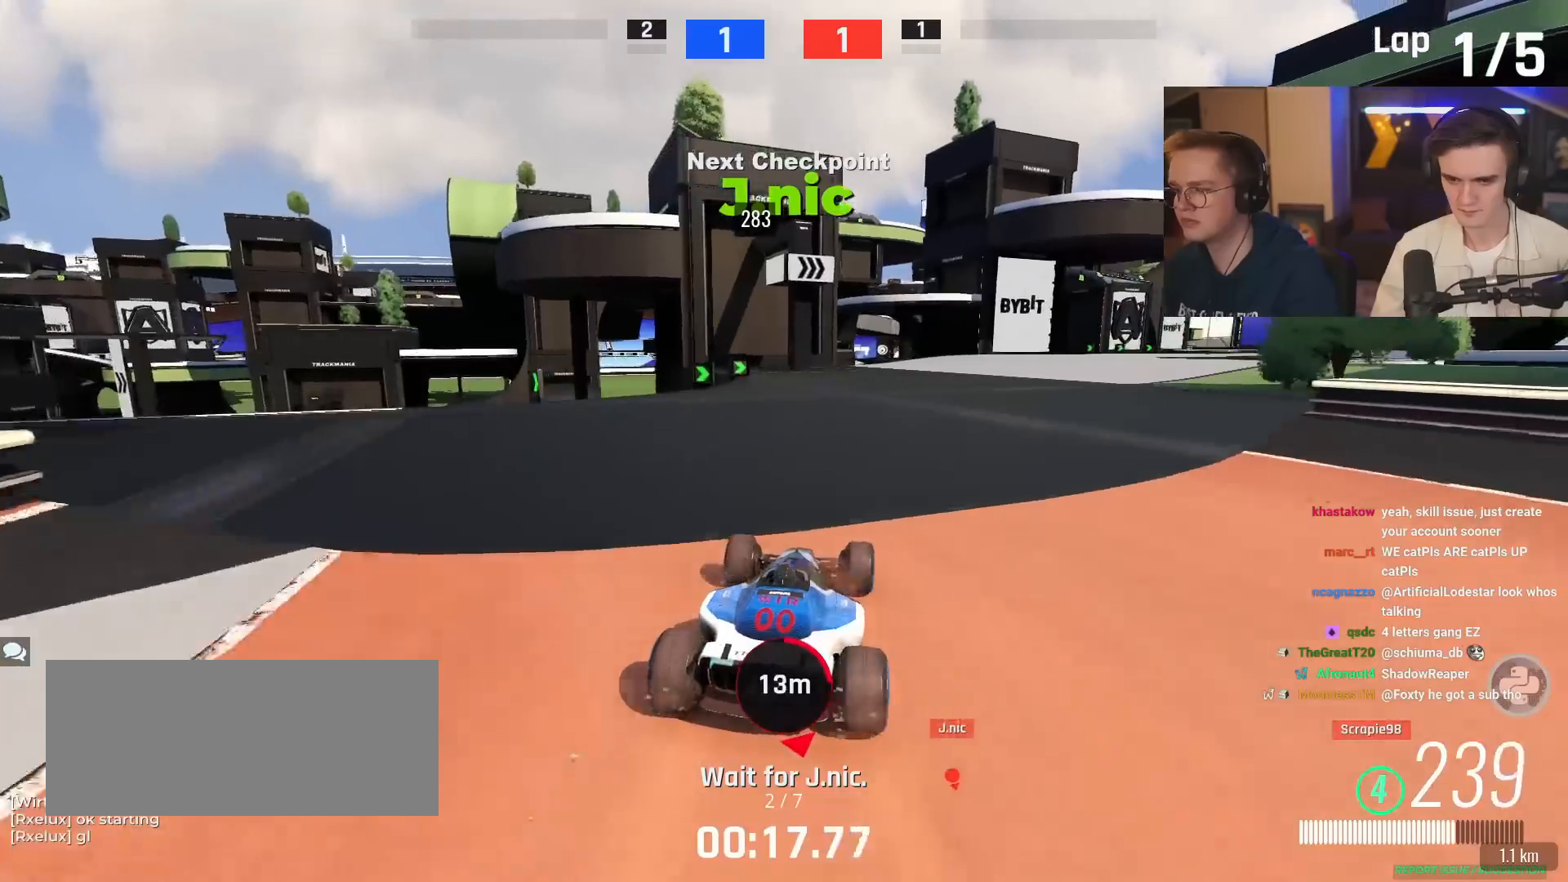
{"keys": ["up"], "events": [[267, "right", "down"], [467, "right", "up"]]}
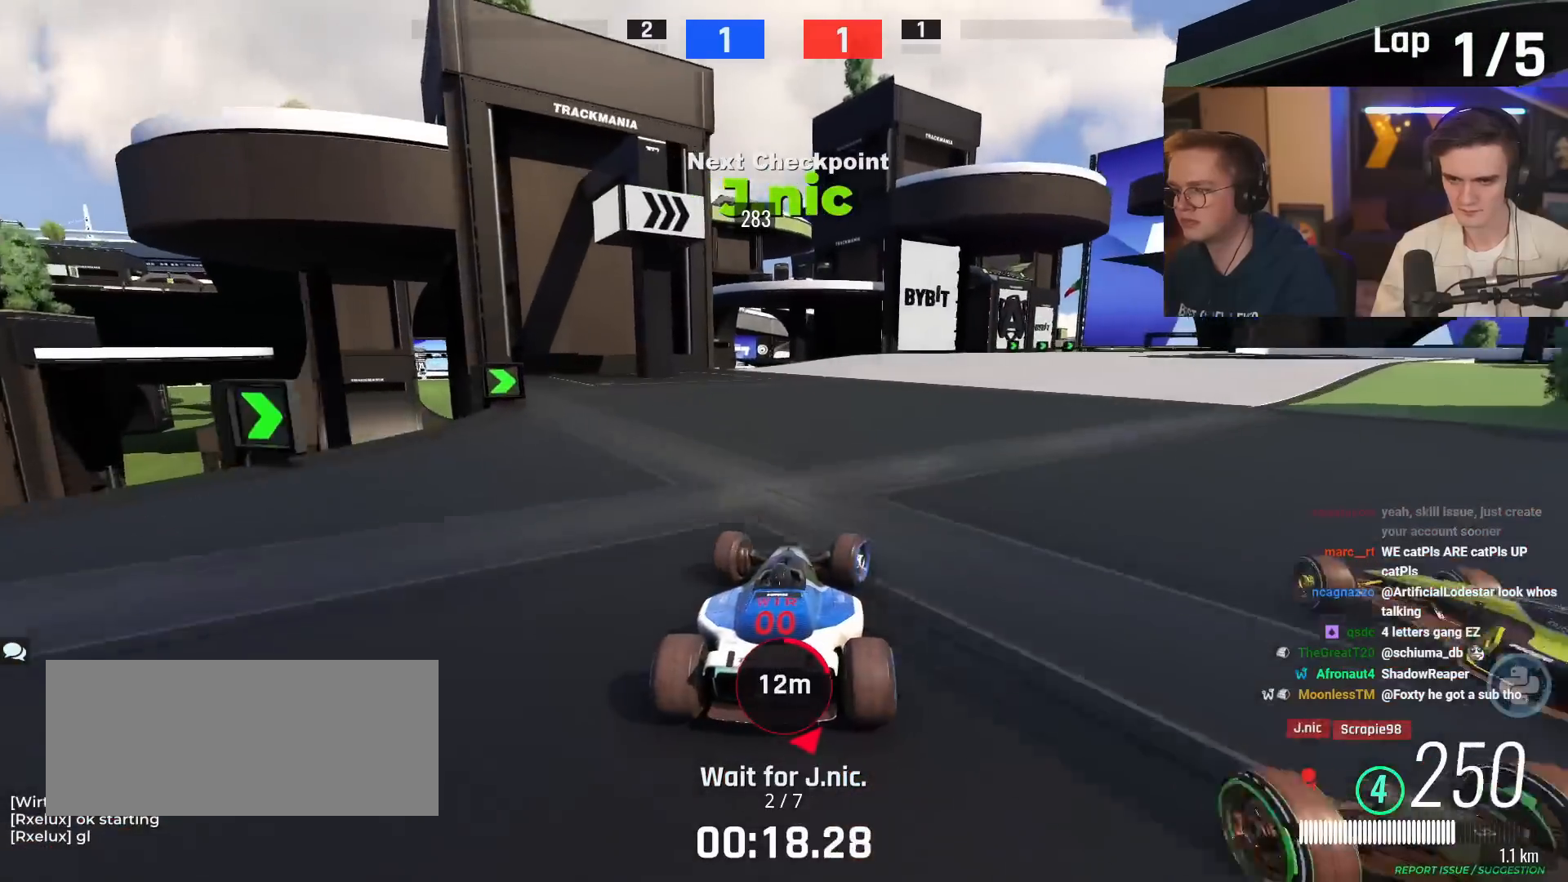
{"keys": ["right", "up"], "events": [[200, "right", "down"], [333, "right", "up"], [434, "right", "down"]]}
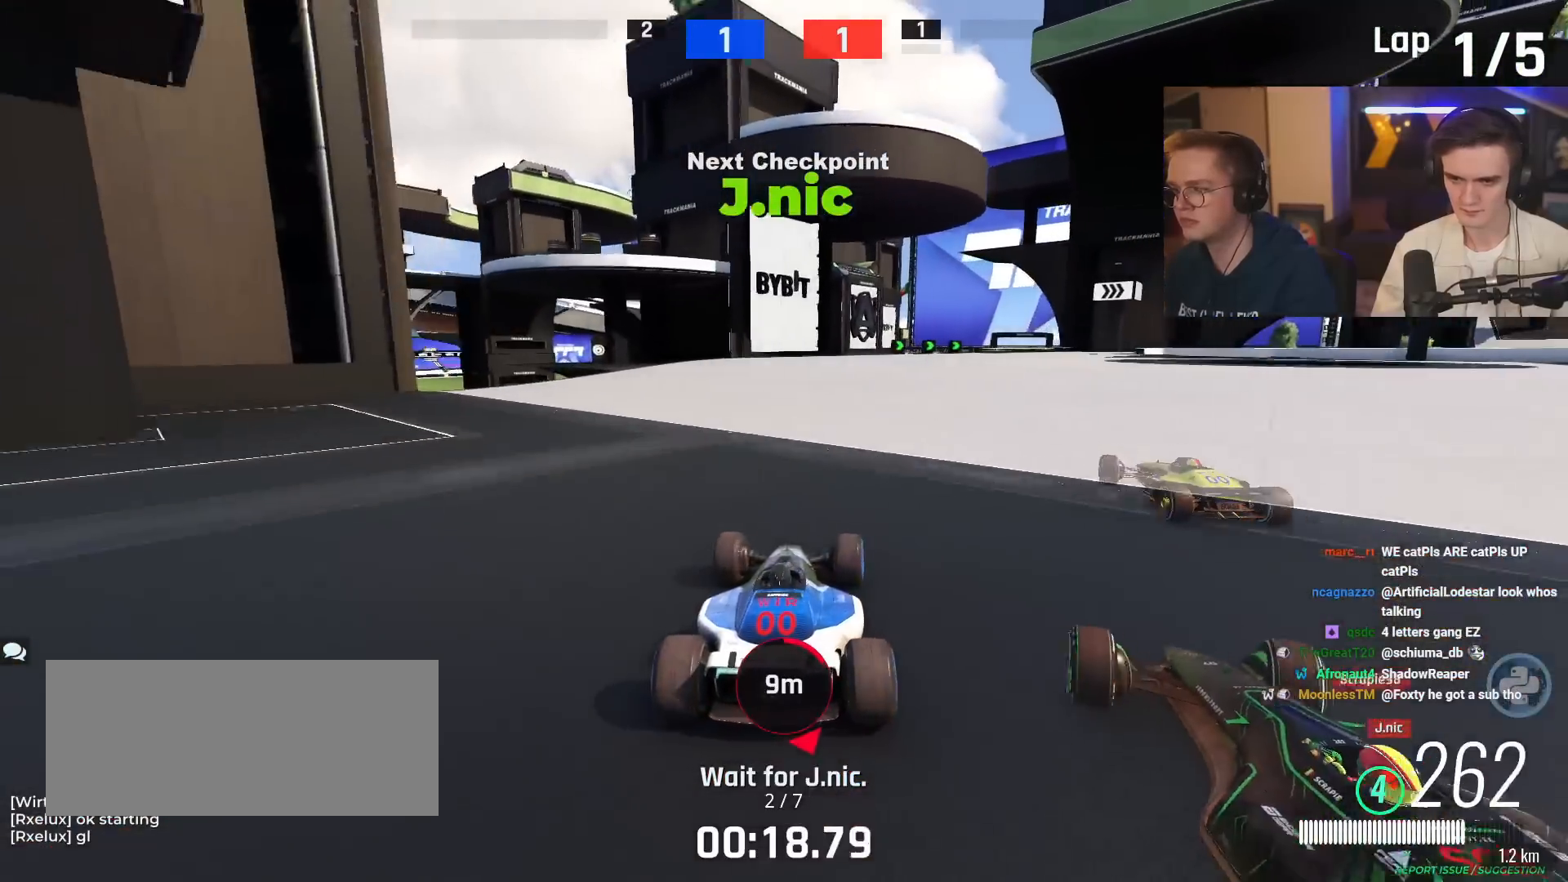
{"keys": ["up"], "events": [[117, "right", "up"], [217, "right", "down"], [501, "right", "up"]]}
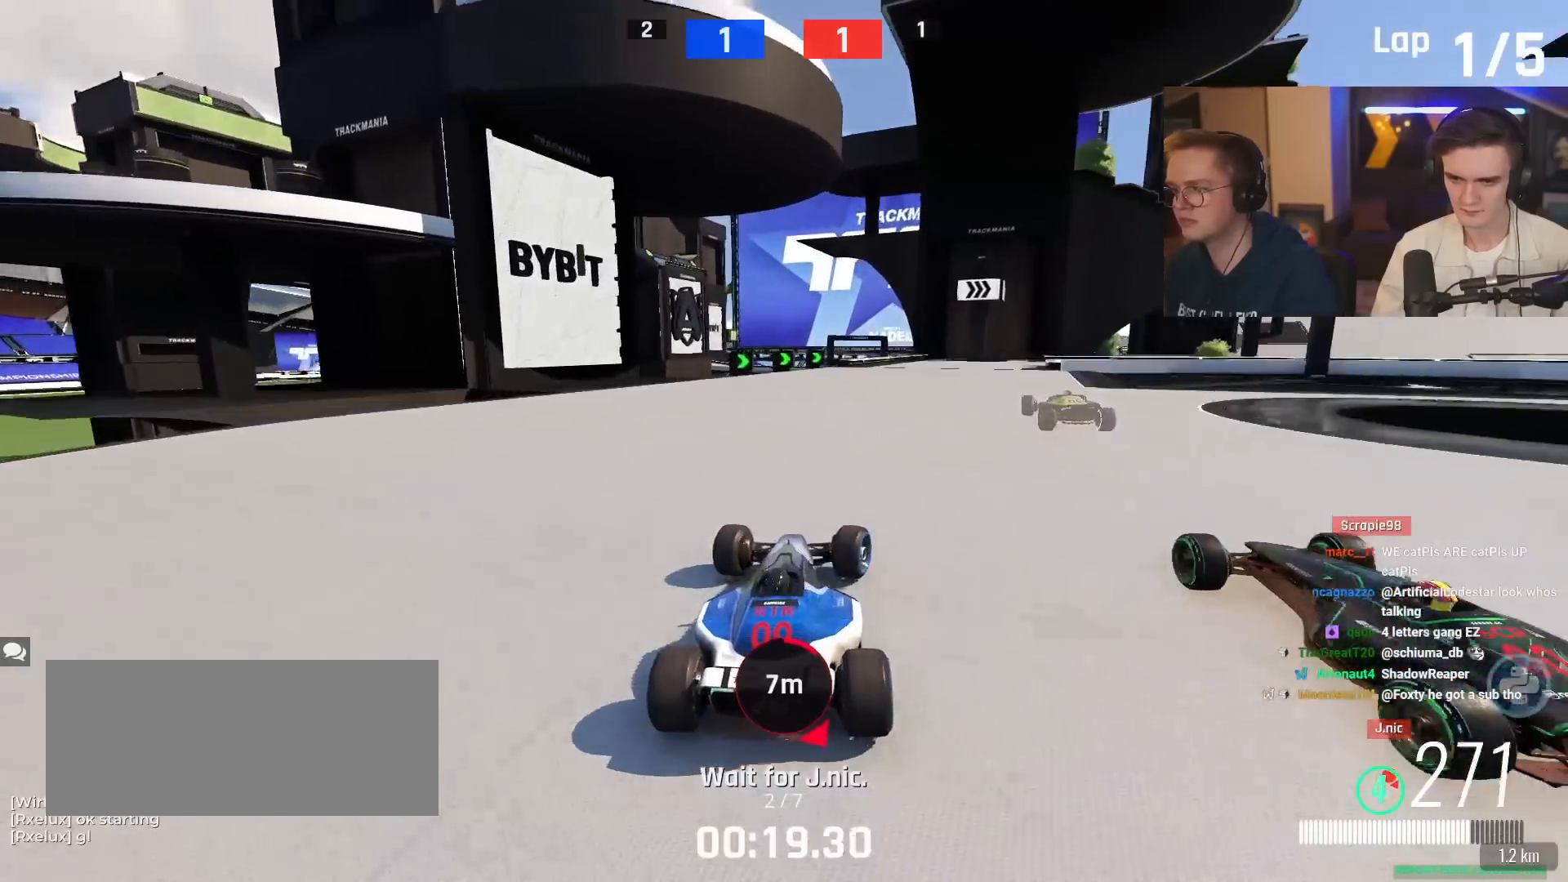
{"keys": ["brake", "up"], "events": [[367, "brake", "down"]]}
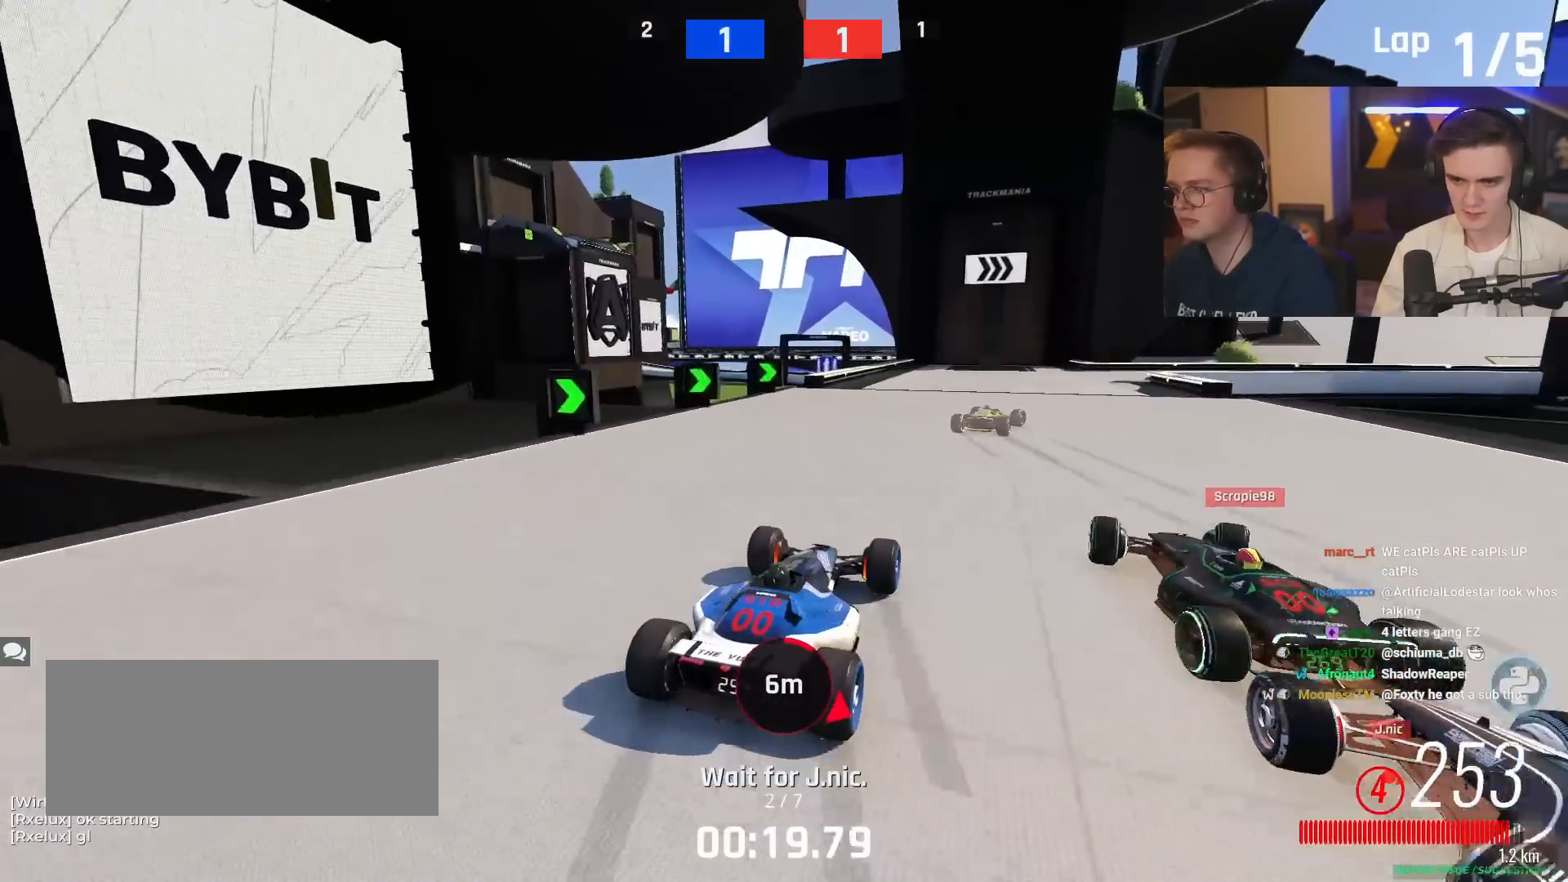
{"keys": ["right", "up"], "events": [[100, "right", "down"], [251, "right", "up"], [284, "right", "down"], [334, "brake", "up"]]}
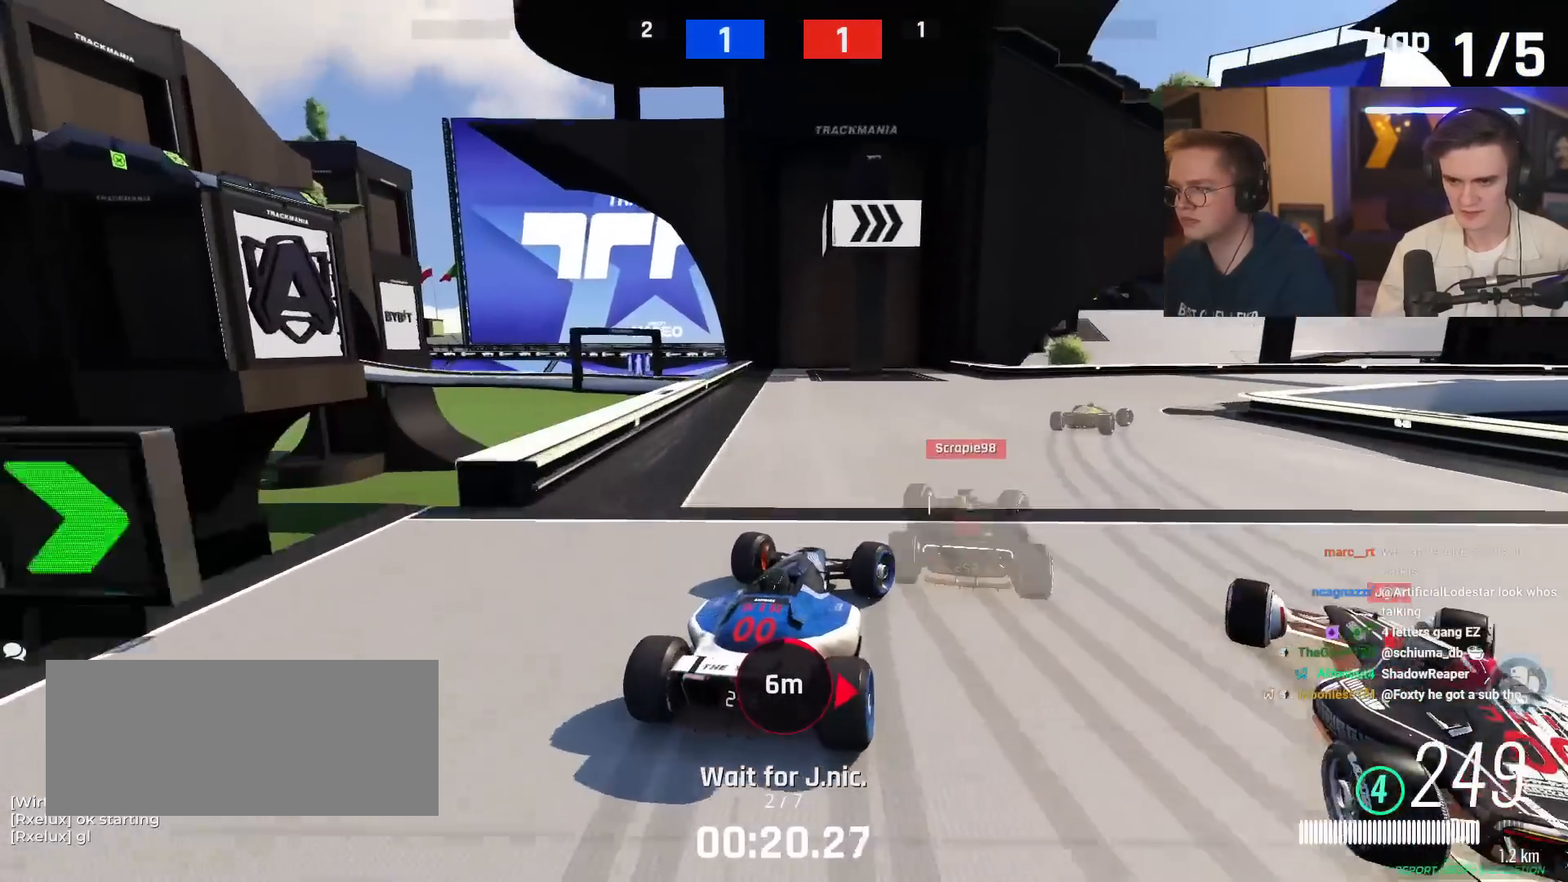
{"keys": ["right"], "events": [[83, "up", "up"], [234, "up", "down"], [367, "up", "up"]]}
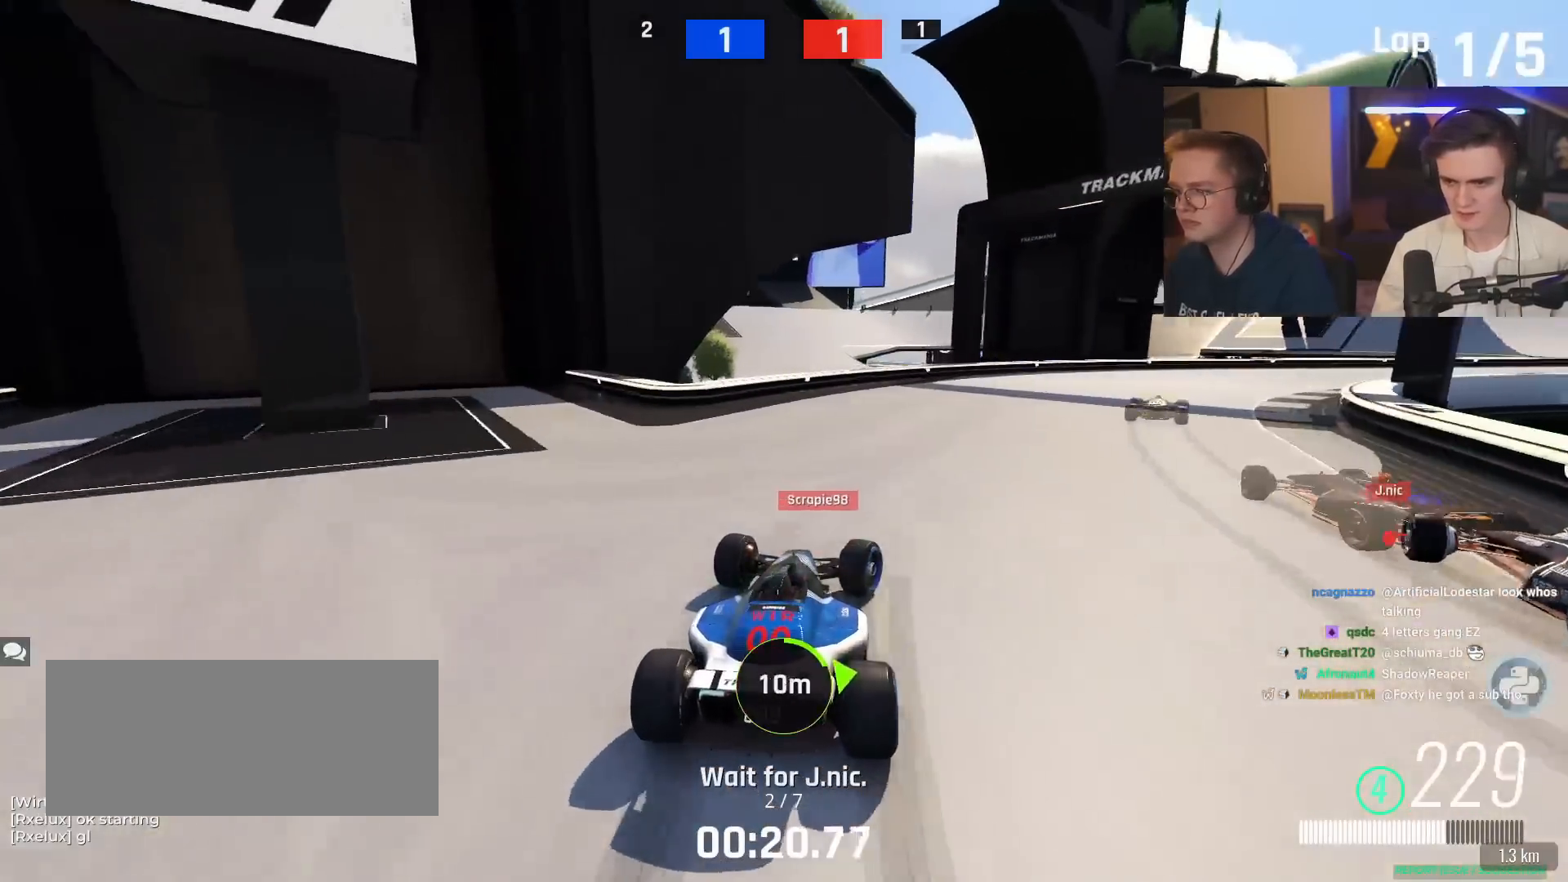
{"keys": ["right", "up"], "events": [[50, "up", "down"]]}
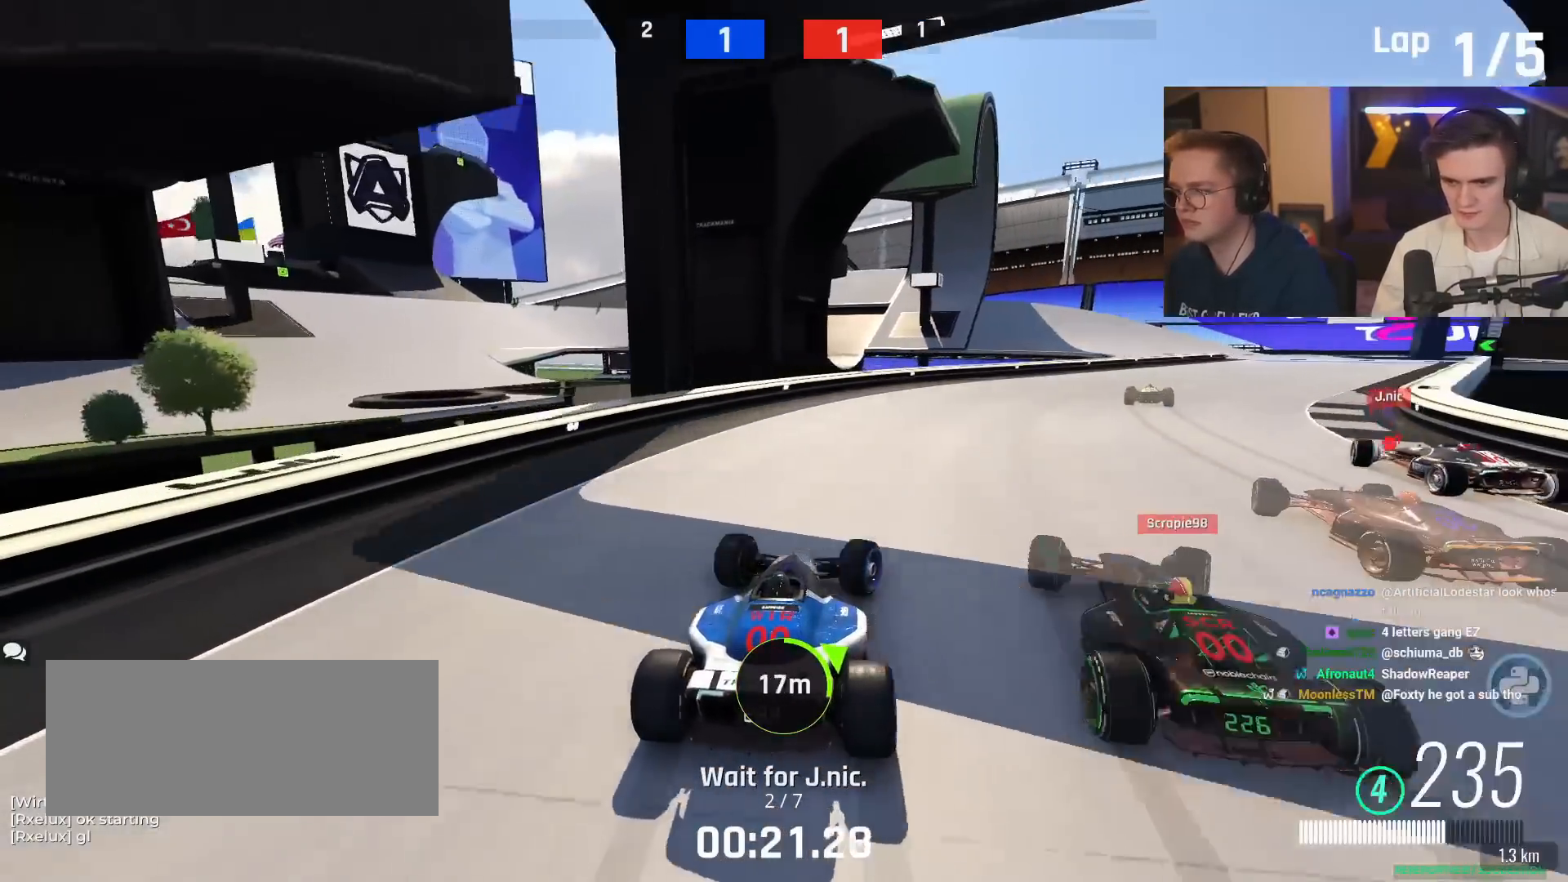
{"keys": ["right", "up"], "events": []}
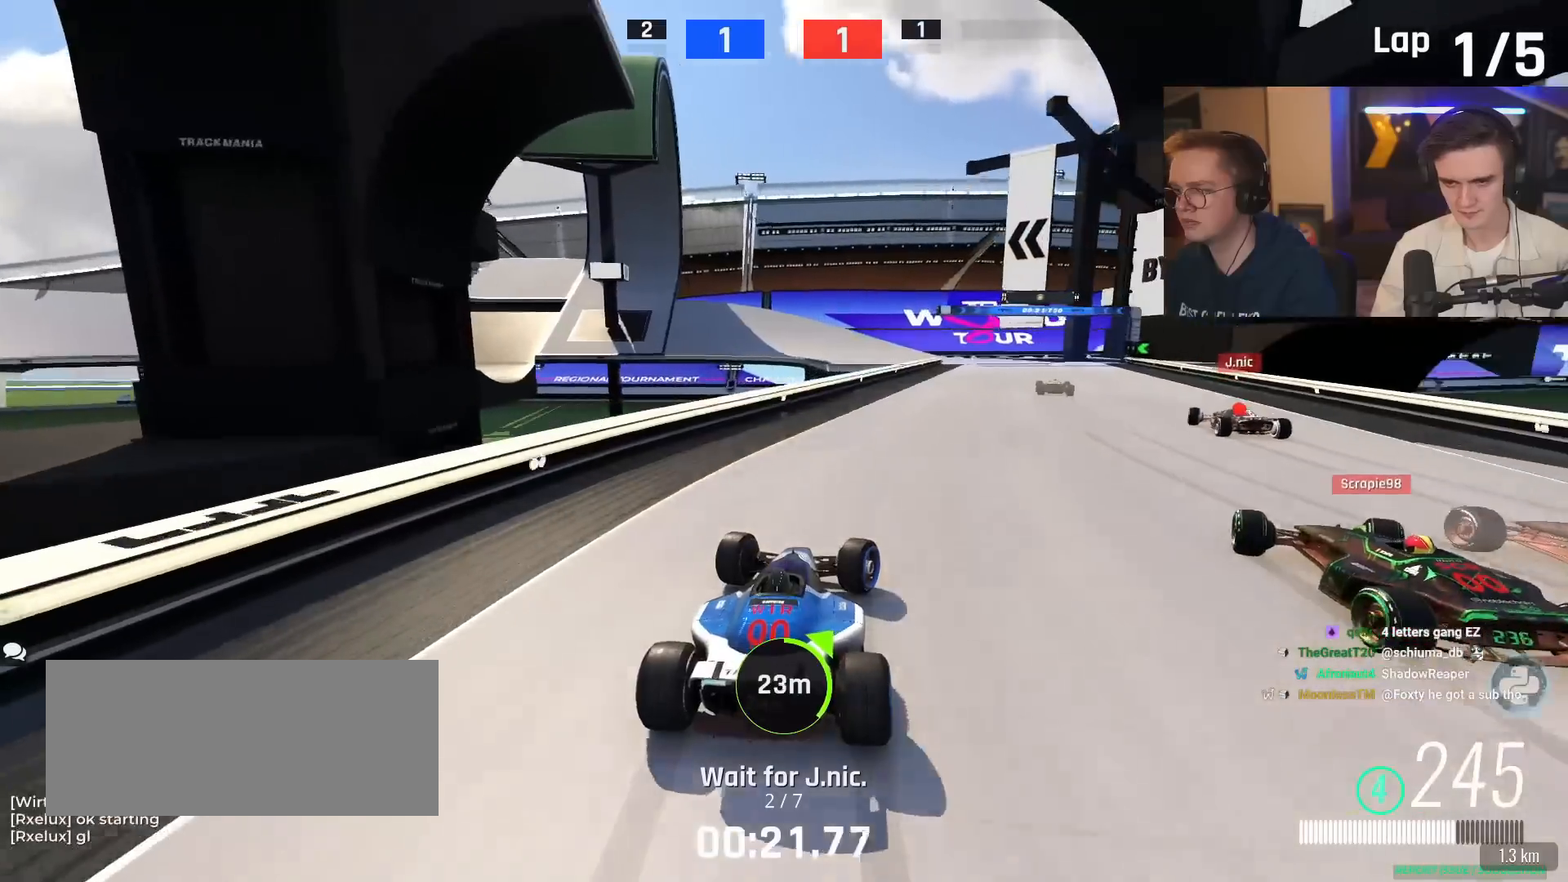
{"keys": ["left", "up"], "events": [[317, "right", "up"], [417, "left", "down"]]}
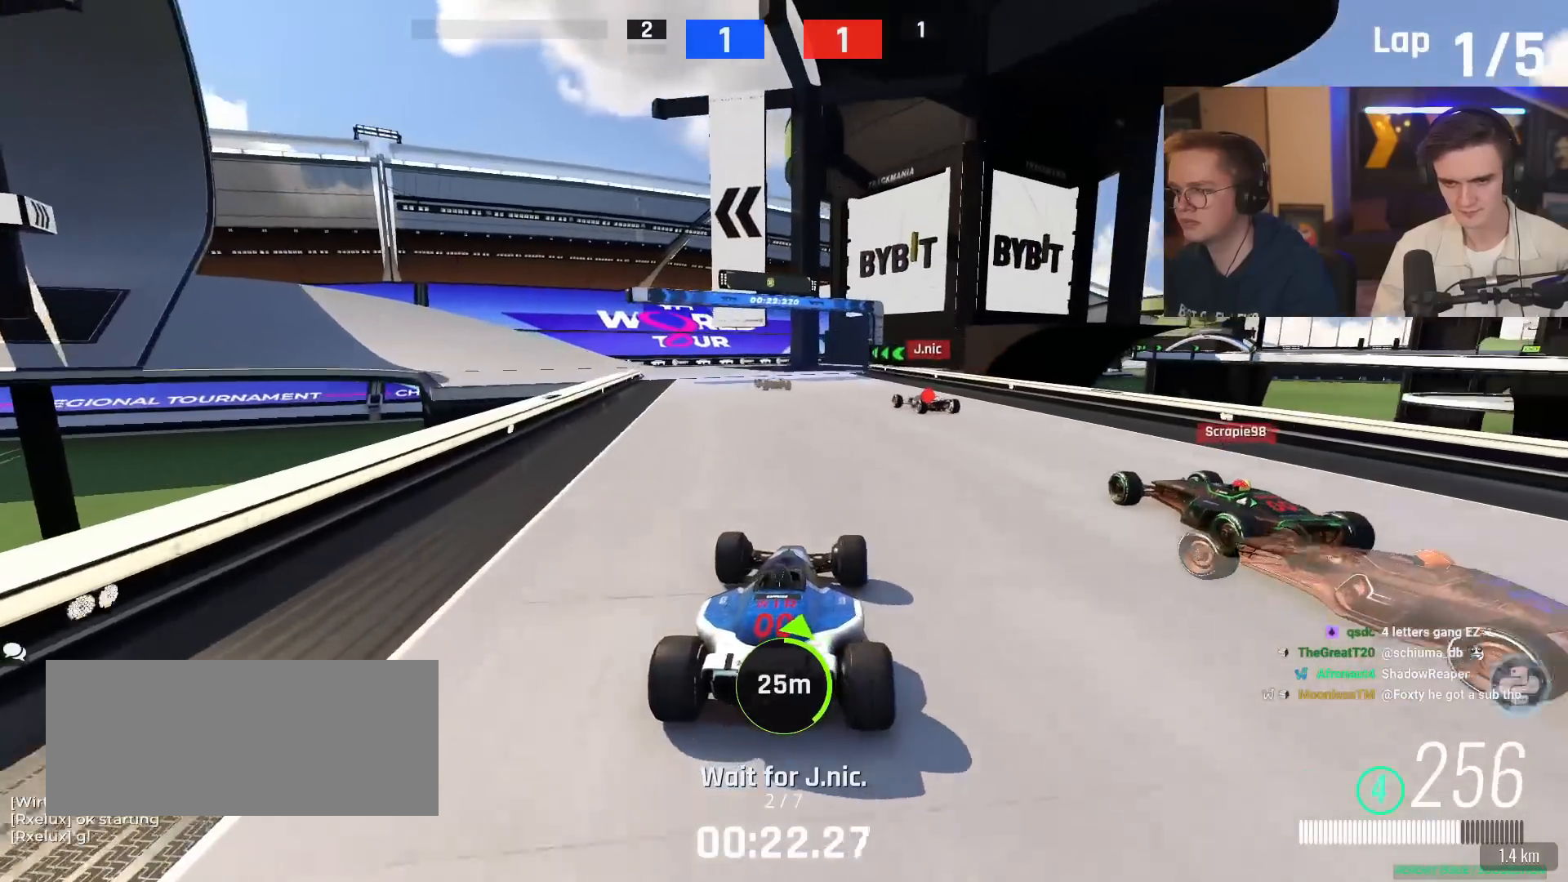
{"keys": ["left", "up"], "events": [[200, "up", "up"], [250, "up", "down"]]}
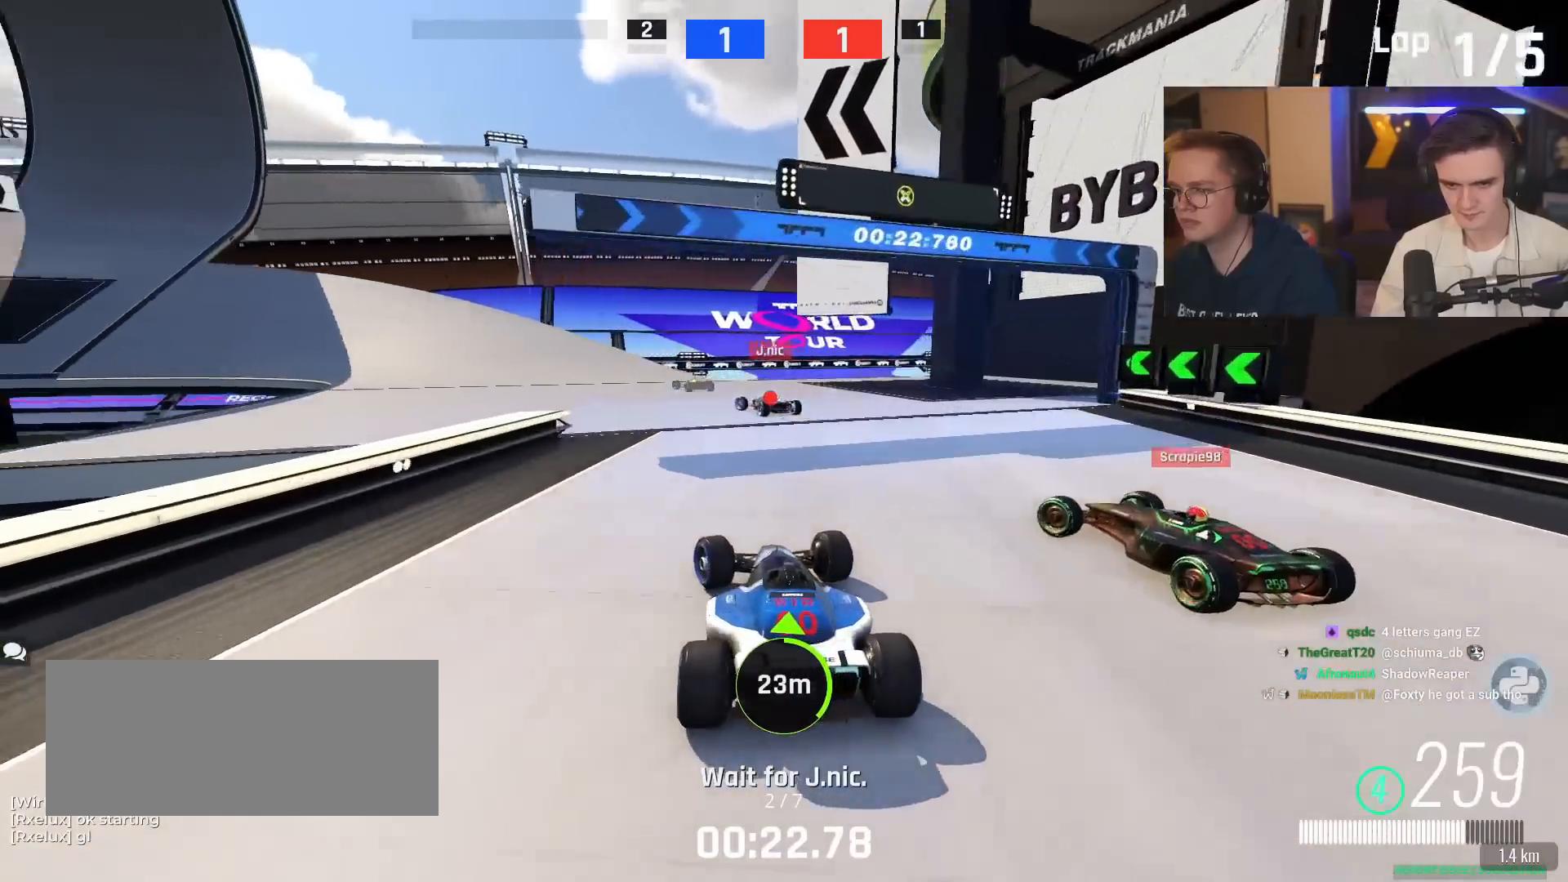
{"keys": ["left", "up"], "events": []}
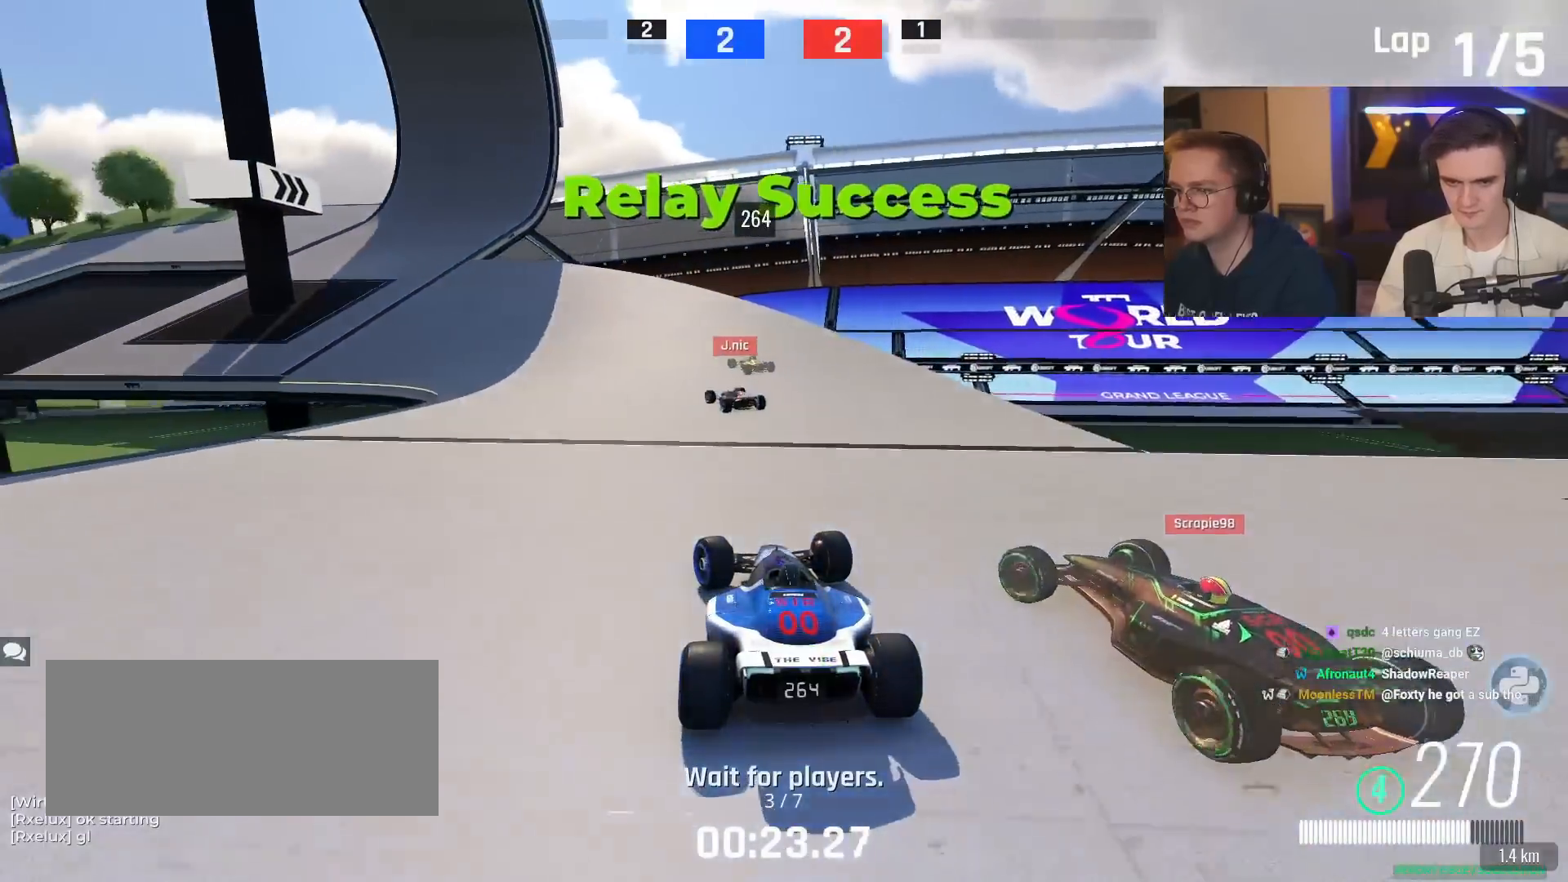
{"keys": ["up"], "events": [[417, "left", "up"]]}
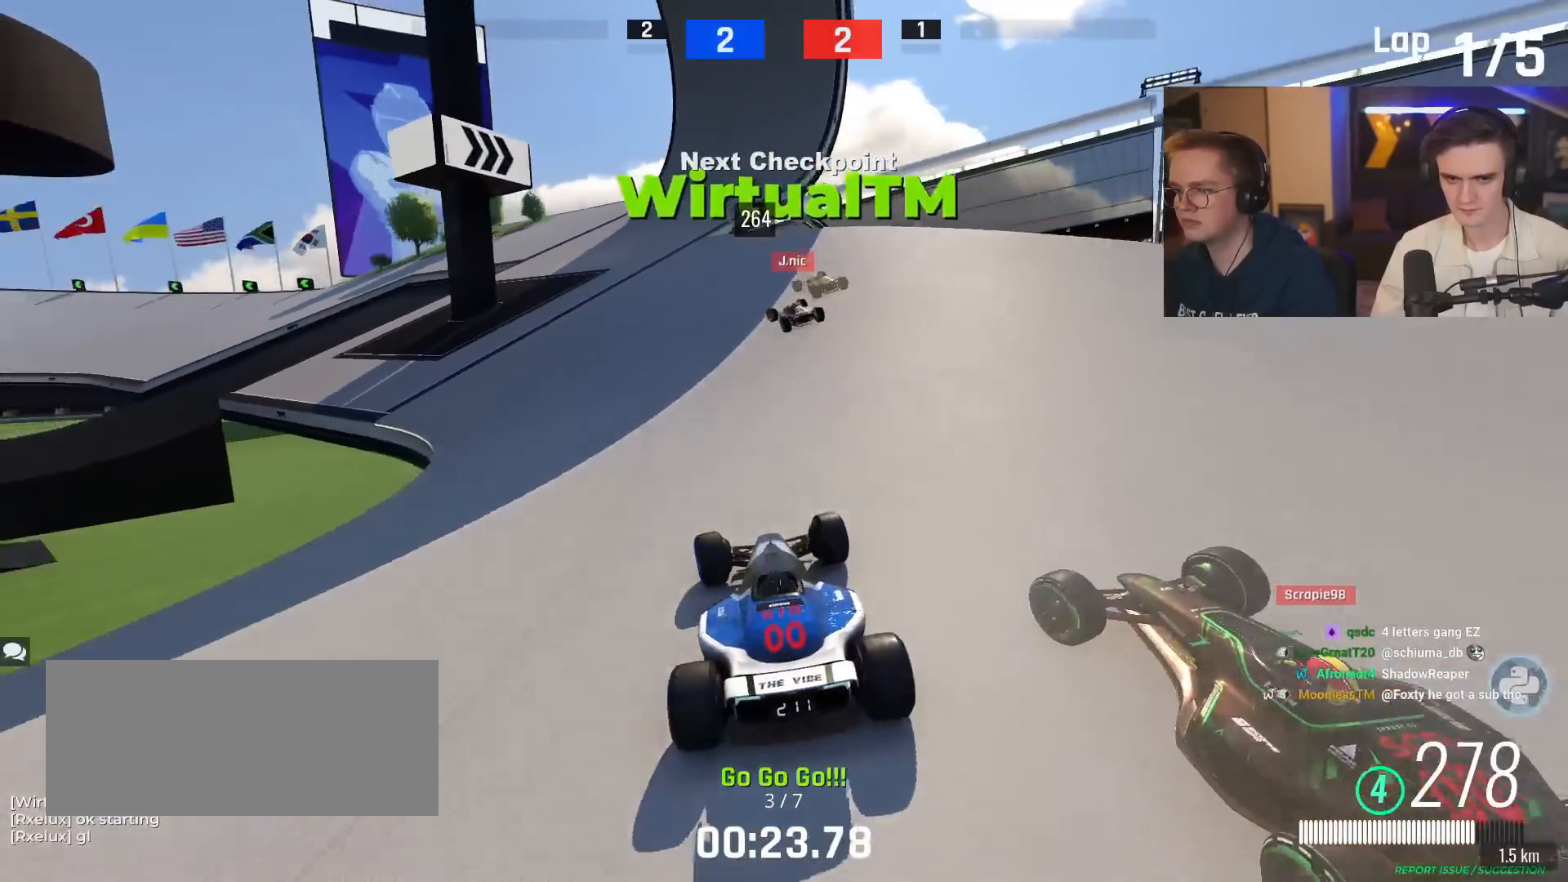
{"keys": ["up"], "events": [[200, "left", "down"], [483, "left", "up"]]}
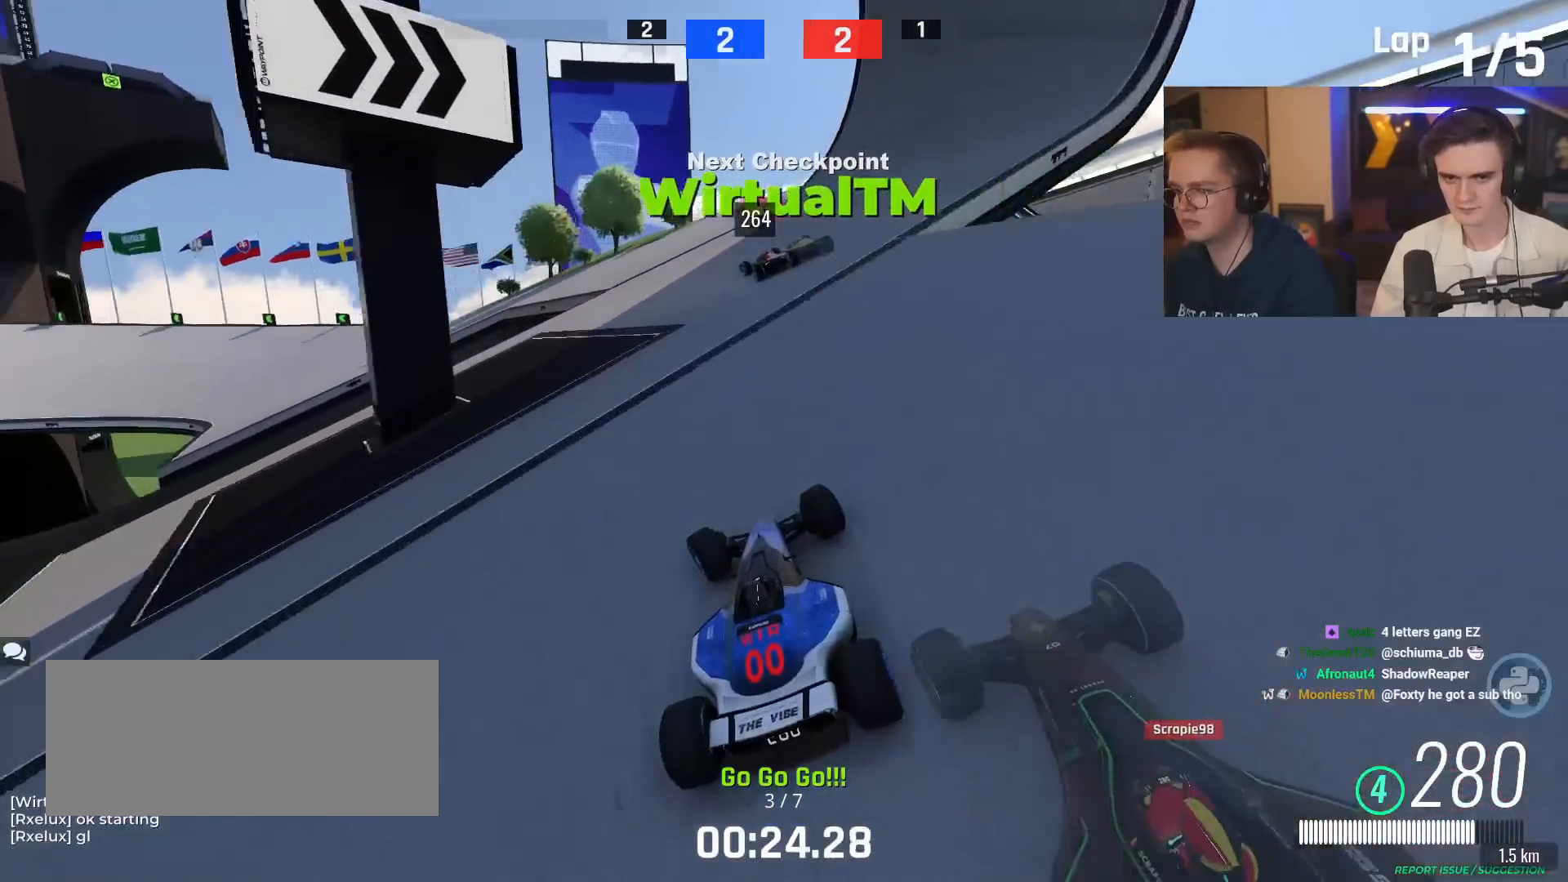
{"keys": ["left", "up"], "events": [[117, "left", "down"]]}
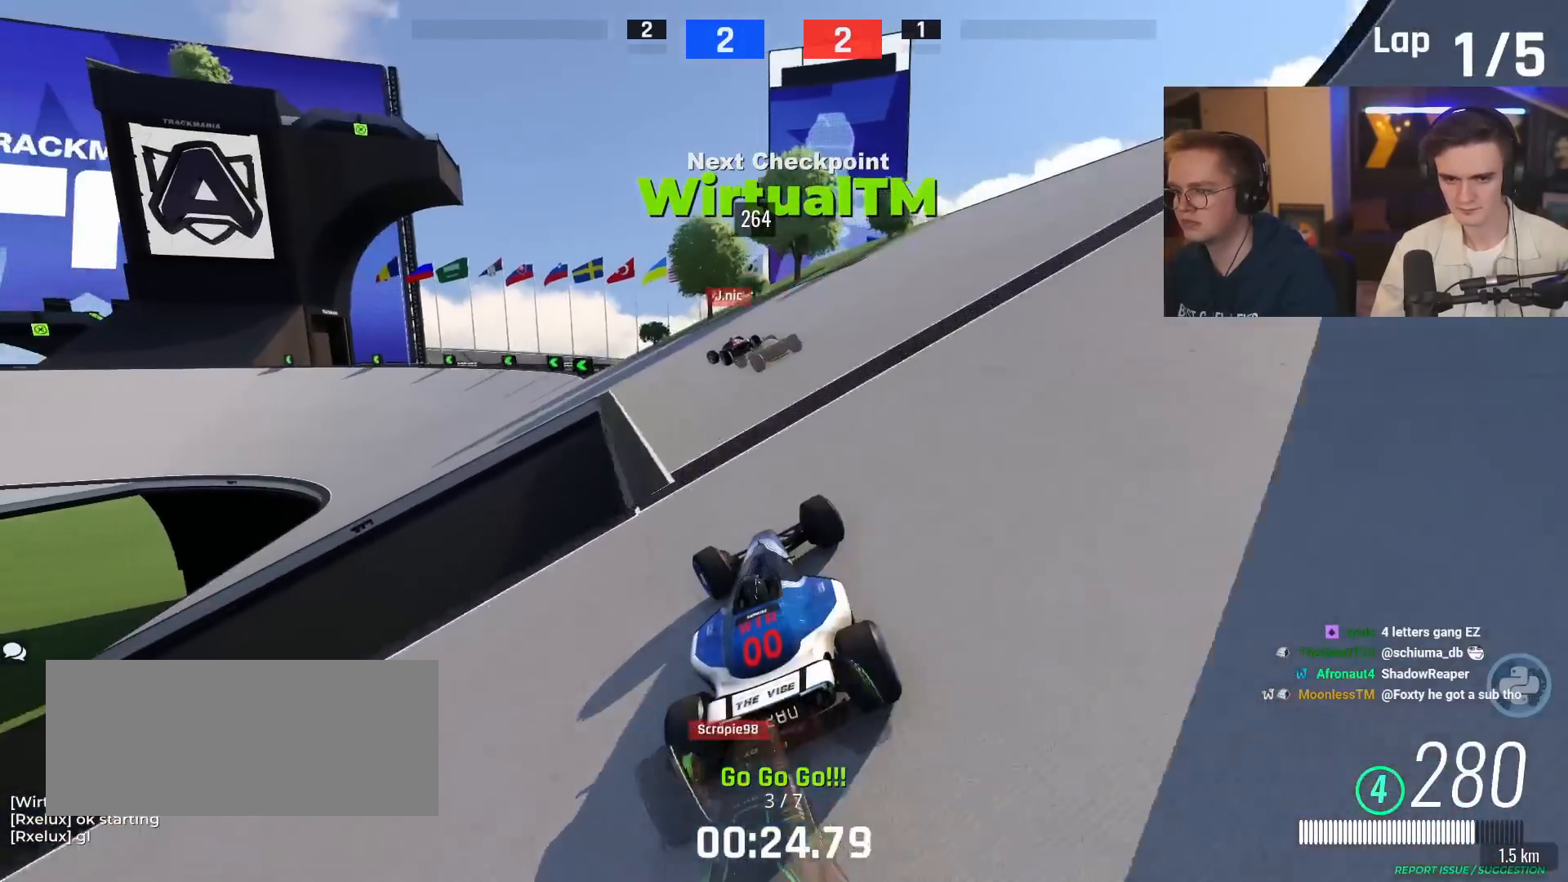
{"keys": ["left", "up"], "events": []}
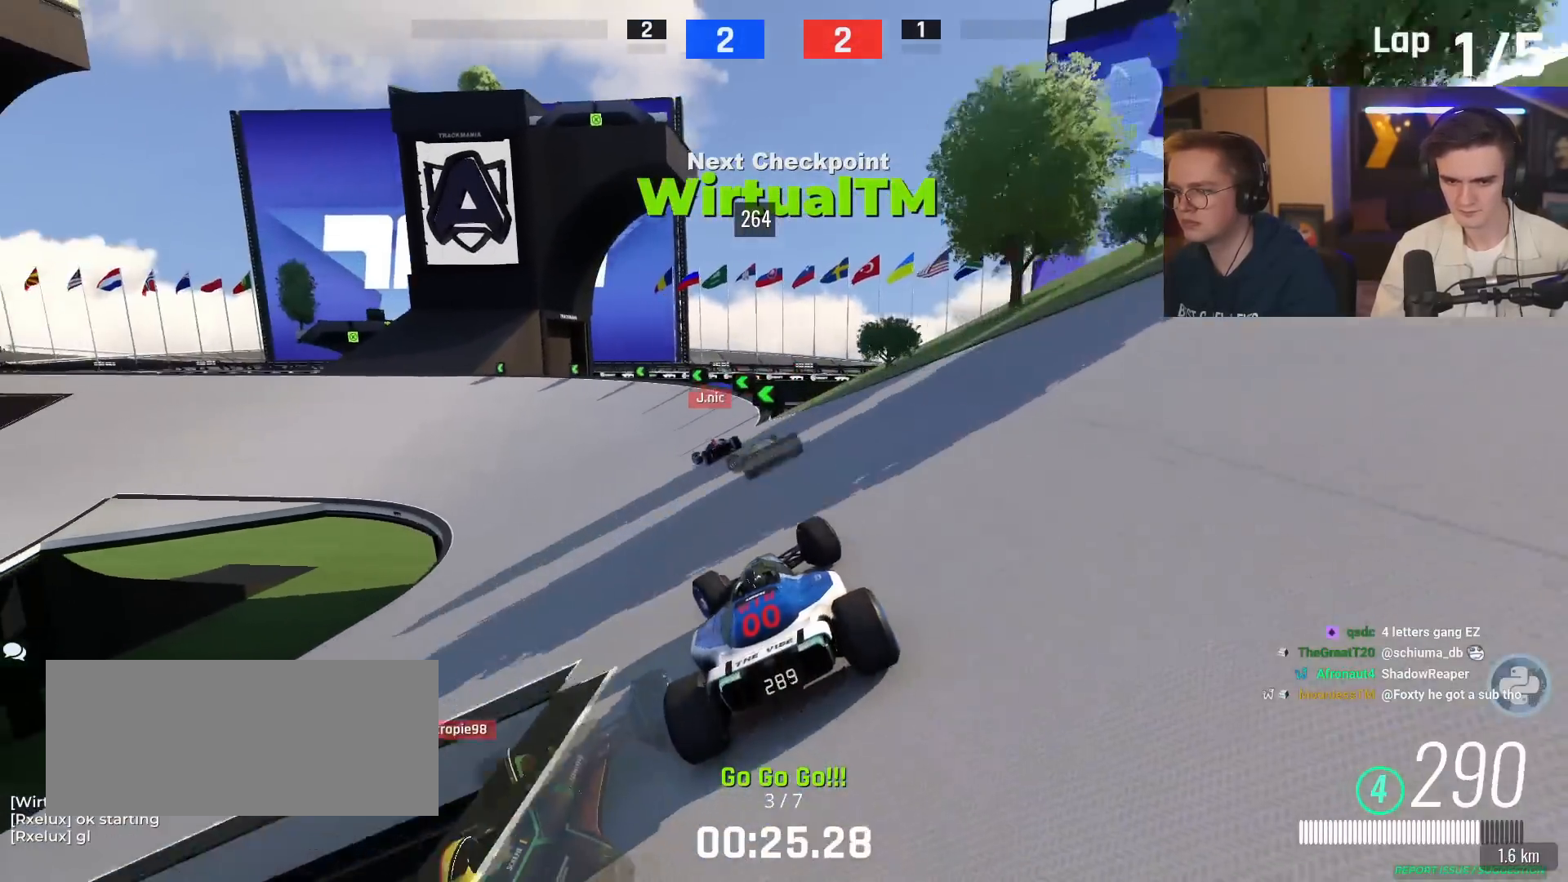
{"keys": ["left", "up"], "events": []}
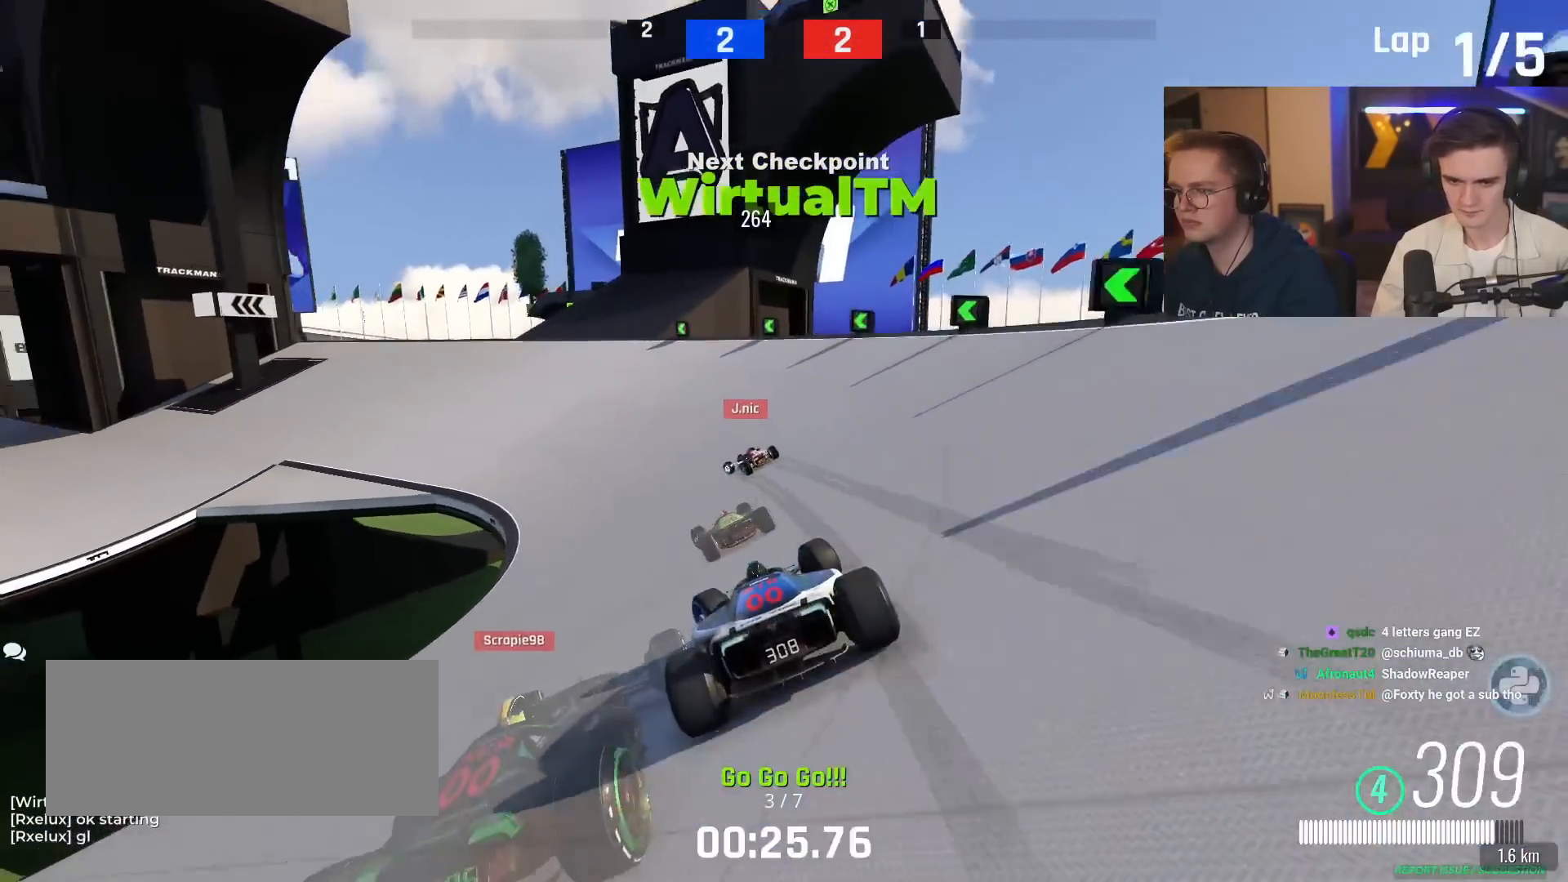
{"keys": ["left", "up"], "events": []}
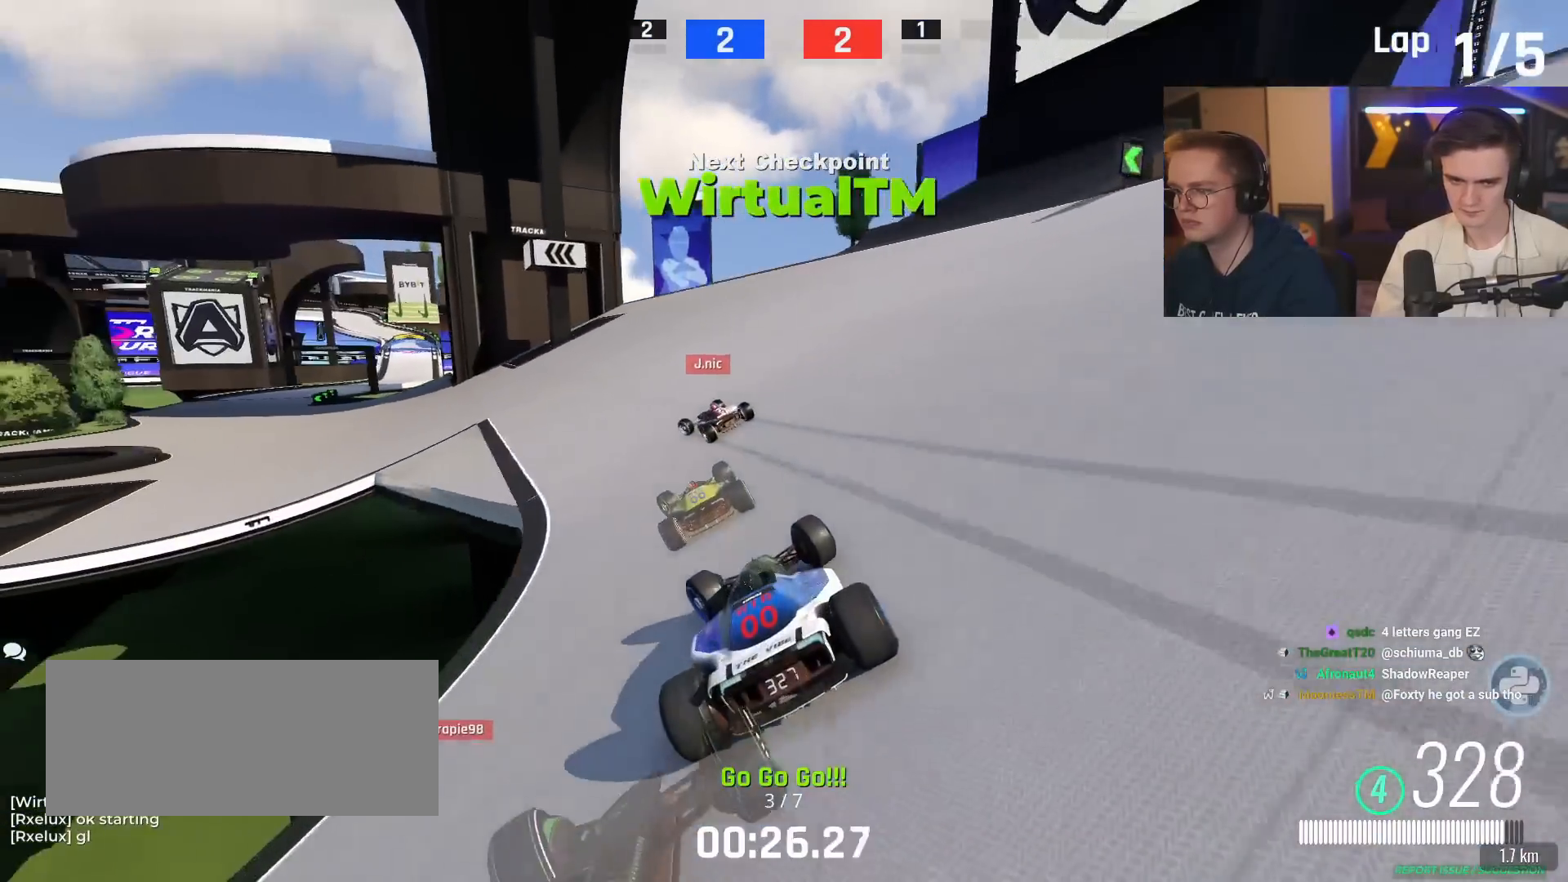
{"keys": ["left", "up"], "events": []}
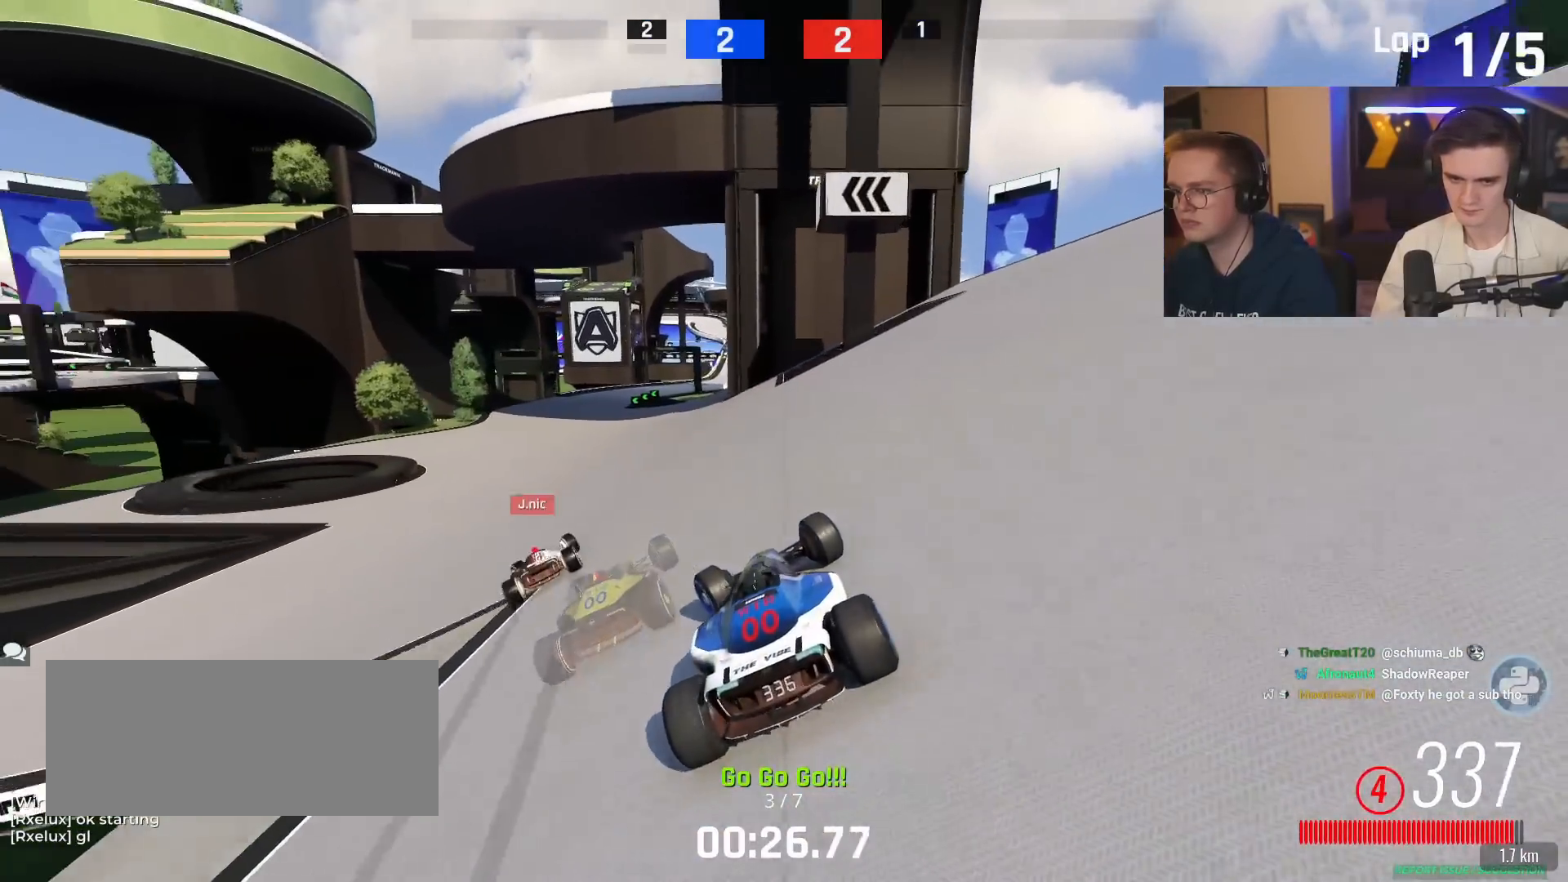
{"keys": ["up"], "events": [[433, "left", "up"]]}
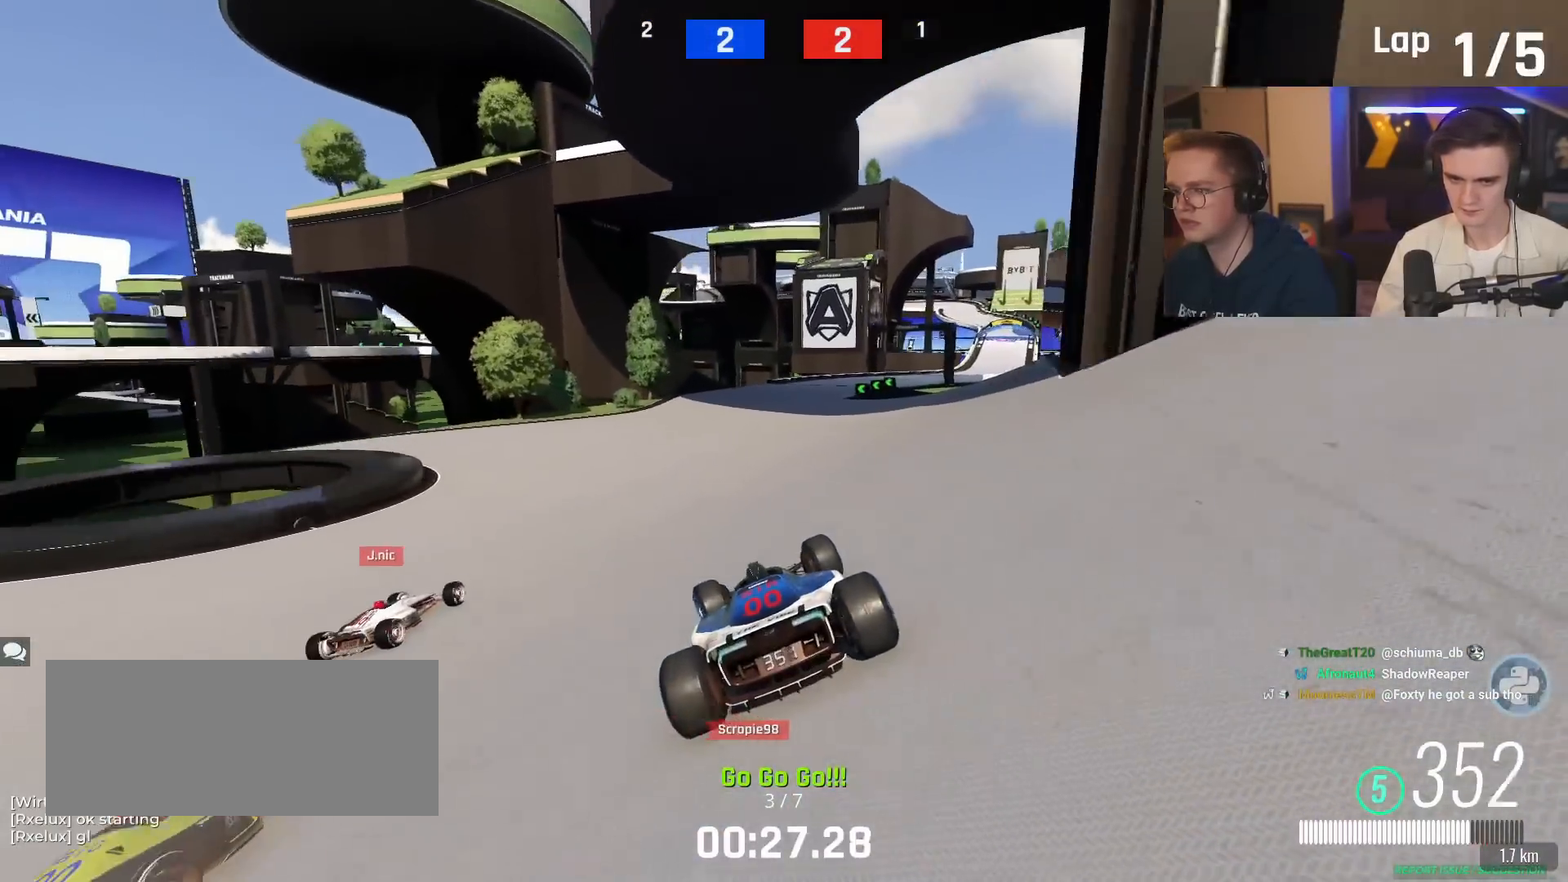
{"keys": ["right", "up"], "events": [[17, "right", "down"], [284, "right", "up"], [434, "right", "down"]]}
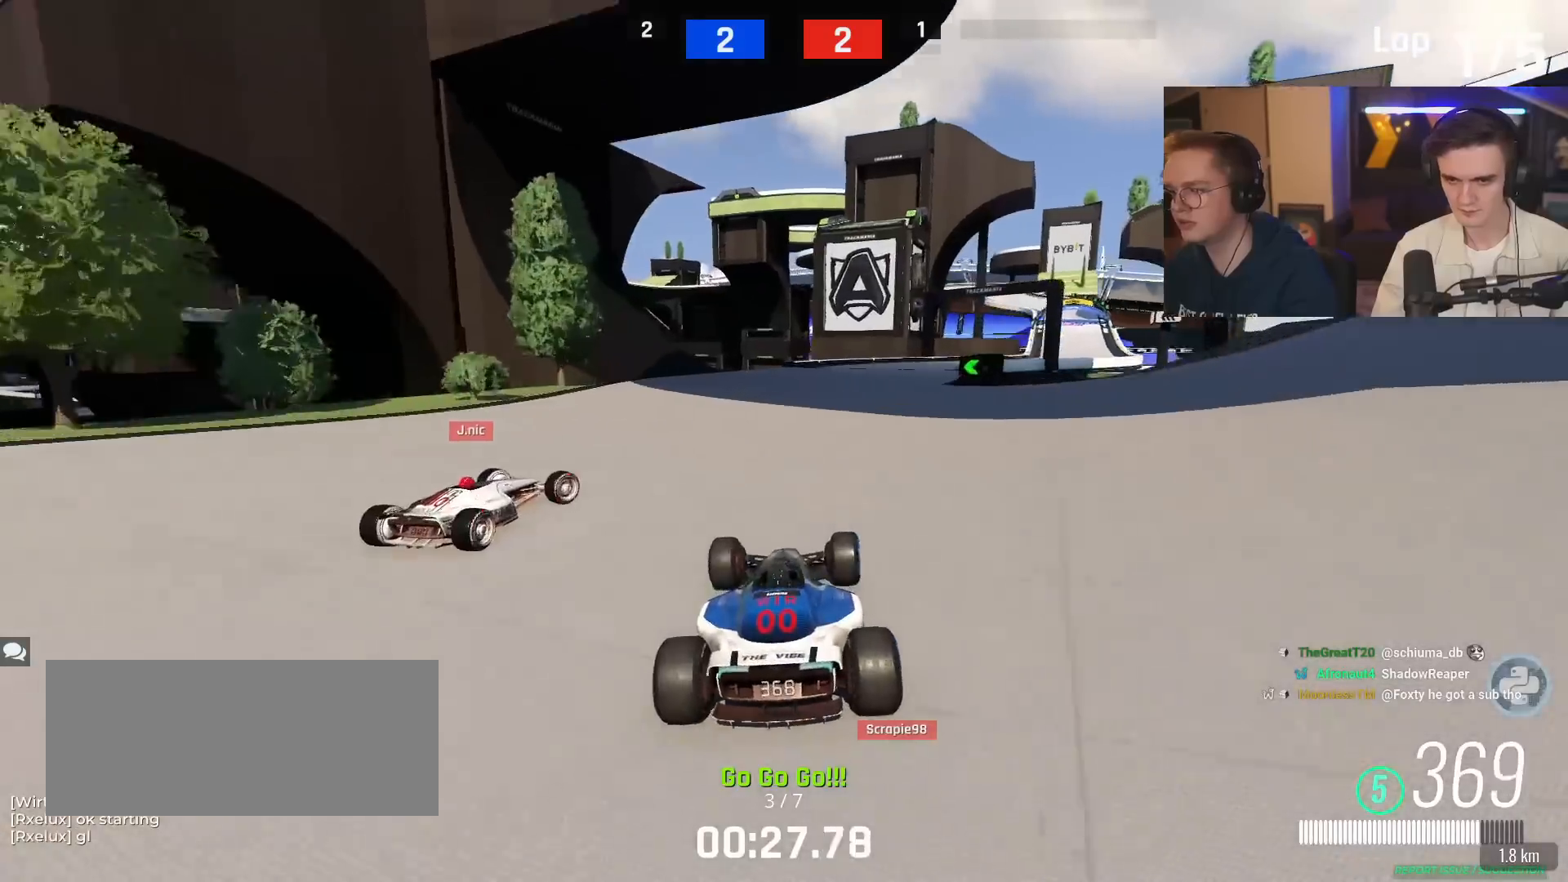
{"keys": ["up"], "events": [[450, "right", "up"]]}
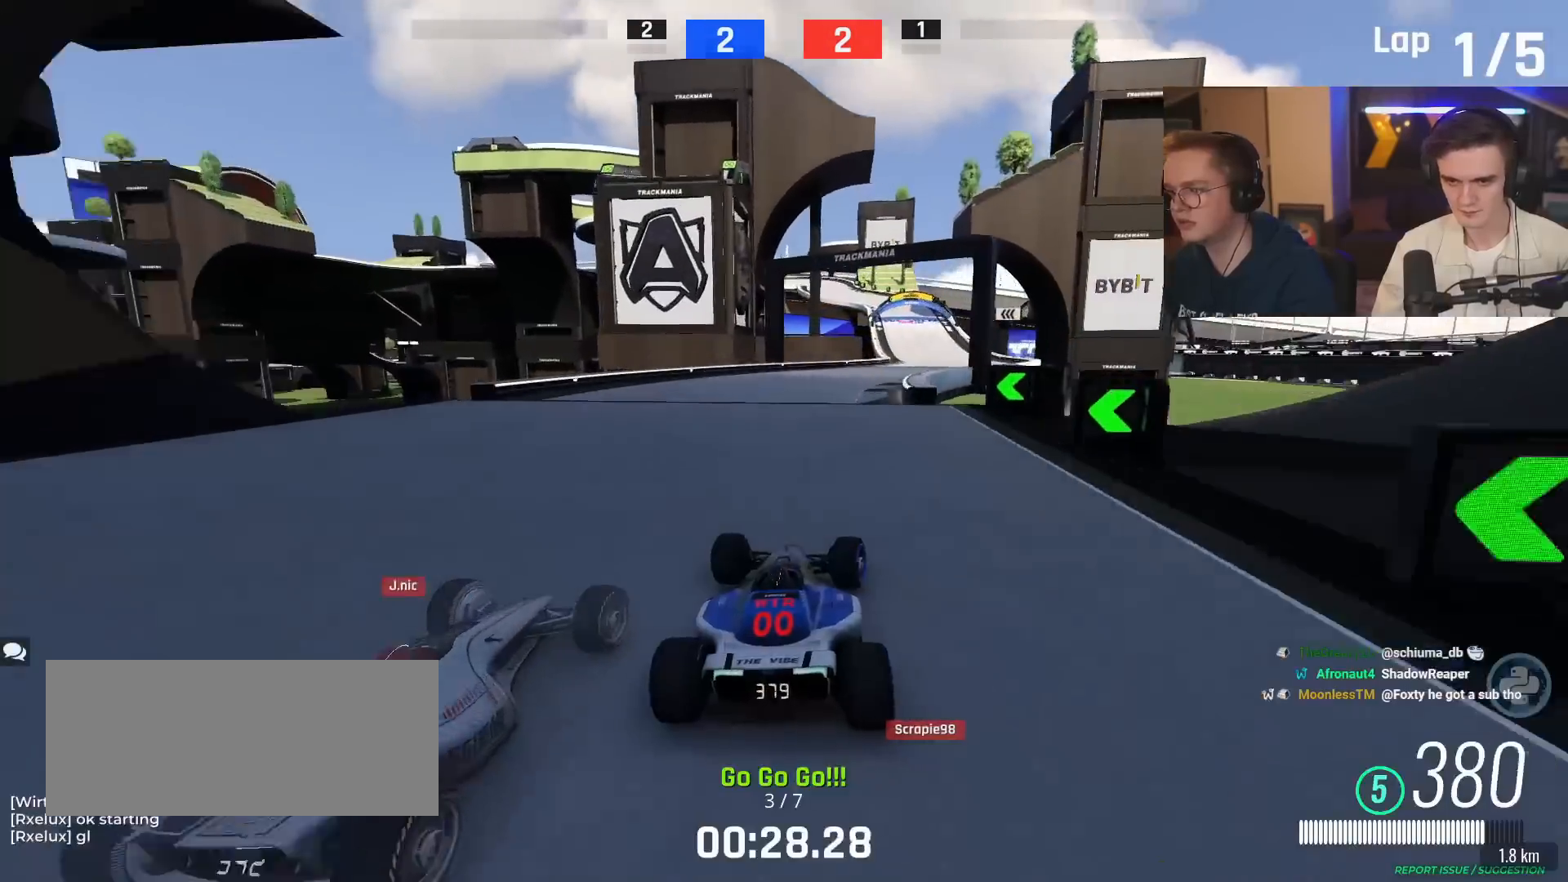
{"keys": ["up"], "events": [[33, "right", "down"], [267, "right", "up"], [367, "right", "down"], [467, "right", "up"]]}
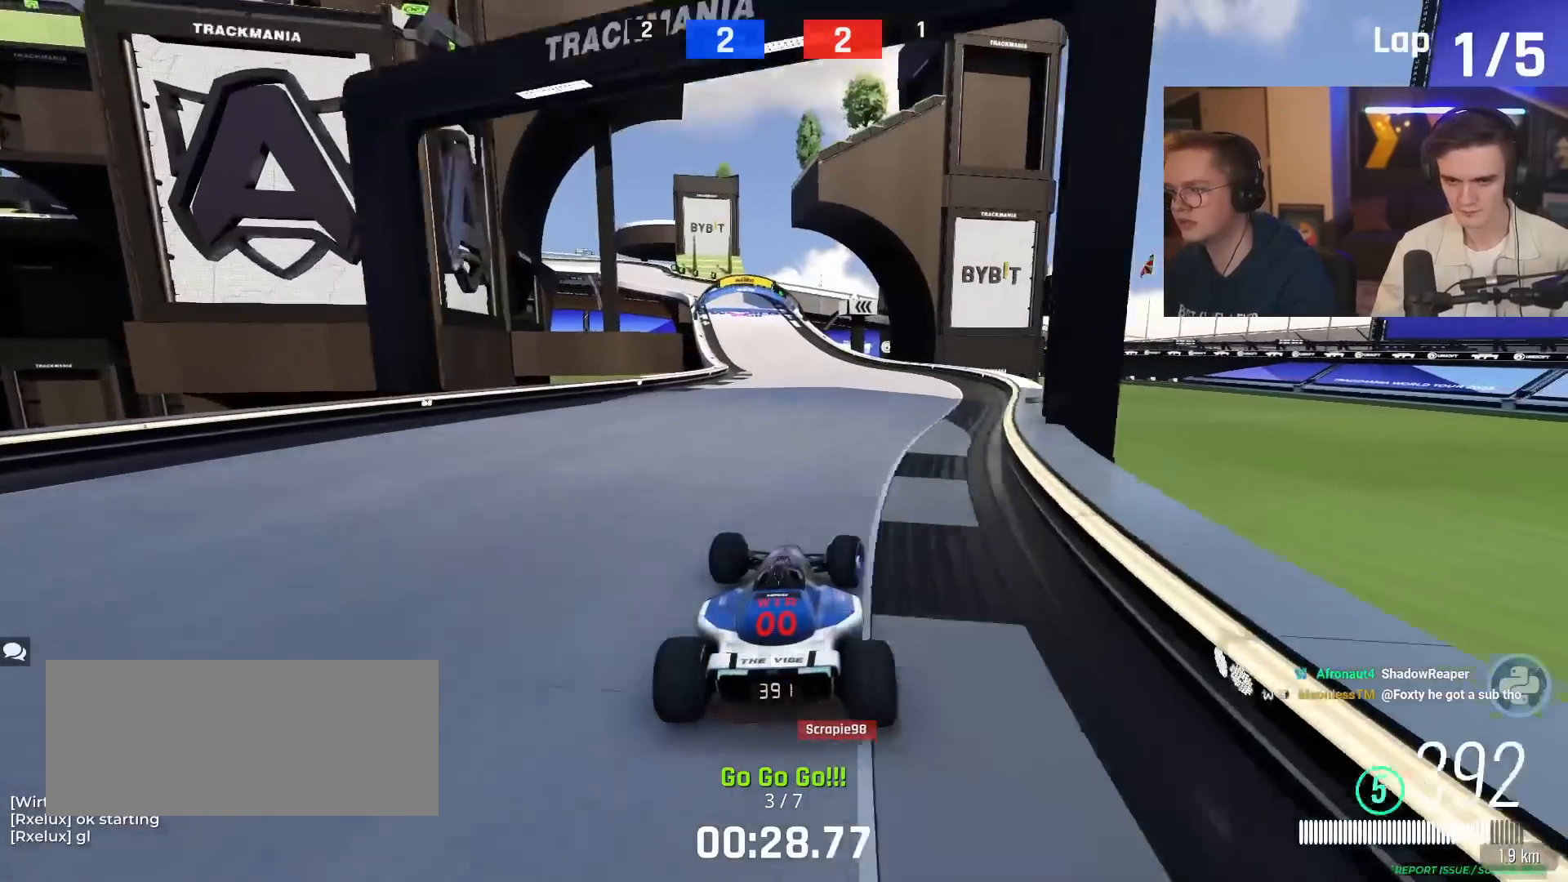
{"keys": ["left", "up"], "events": [[150, "left", "down"], [283, "left", "up"], [483, "left", "down"]]}
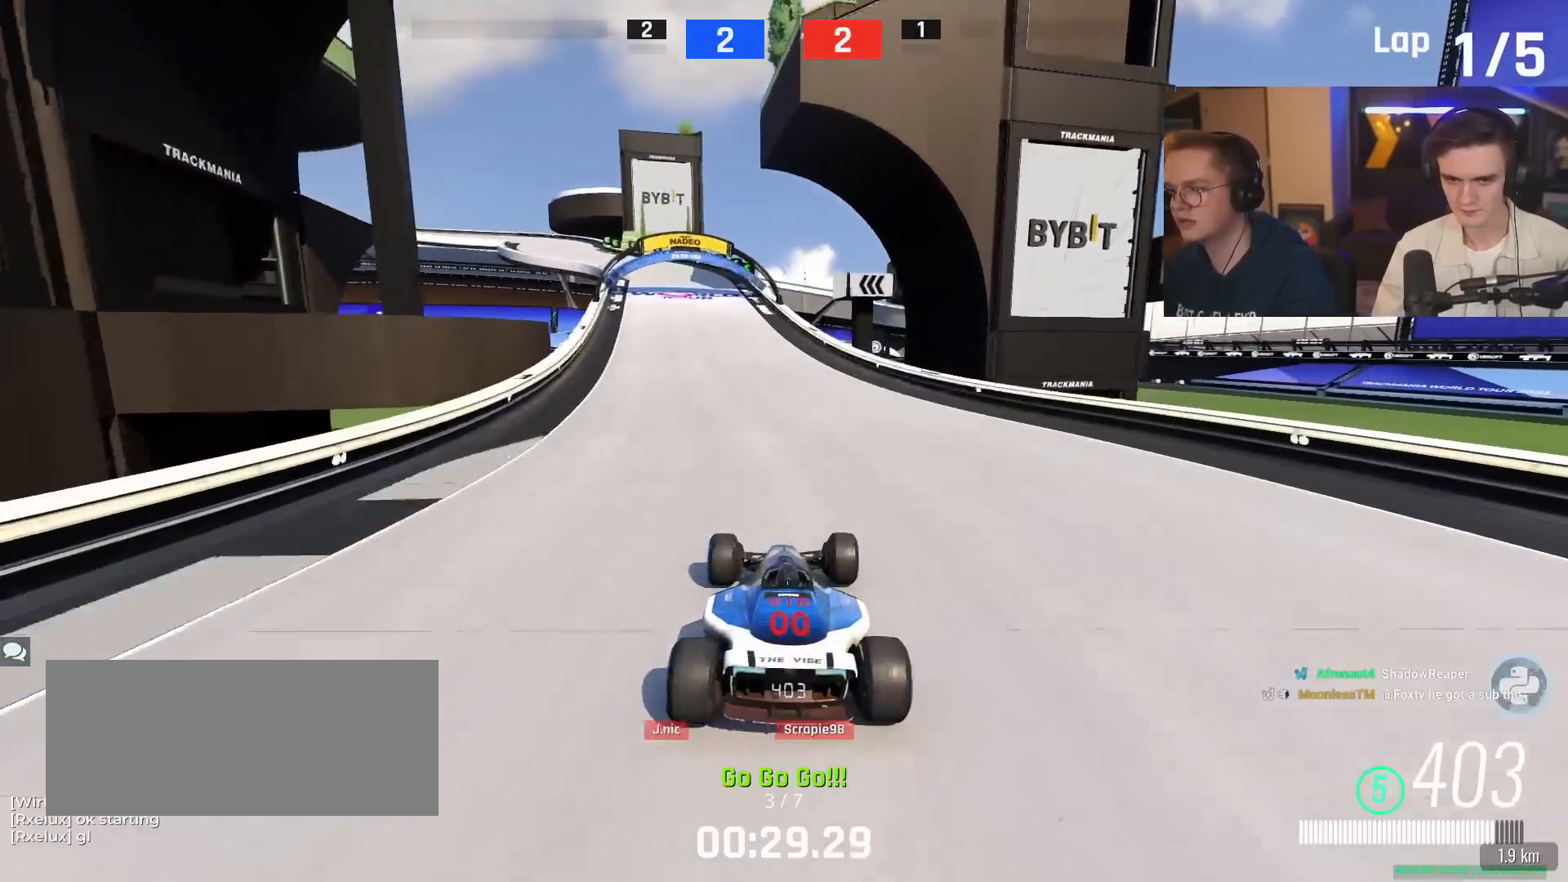
{"keys": ["left", "up"], "events": [[117, "left", "up"], [267, "left", "down"]]}